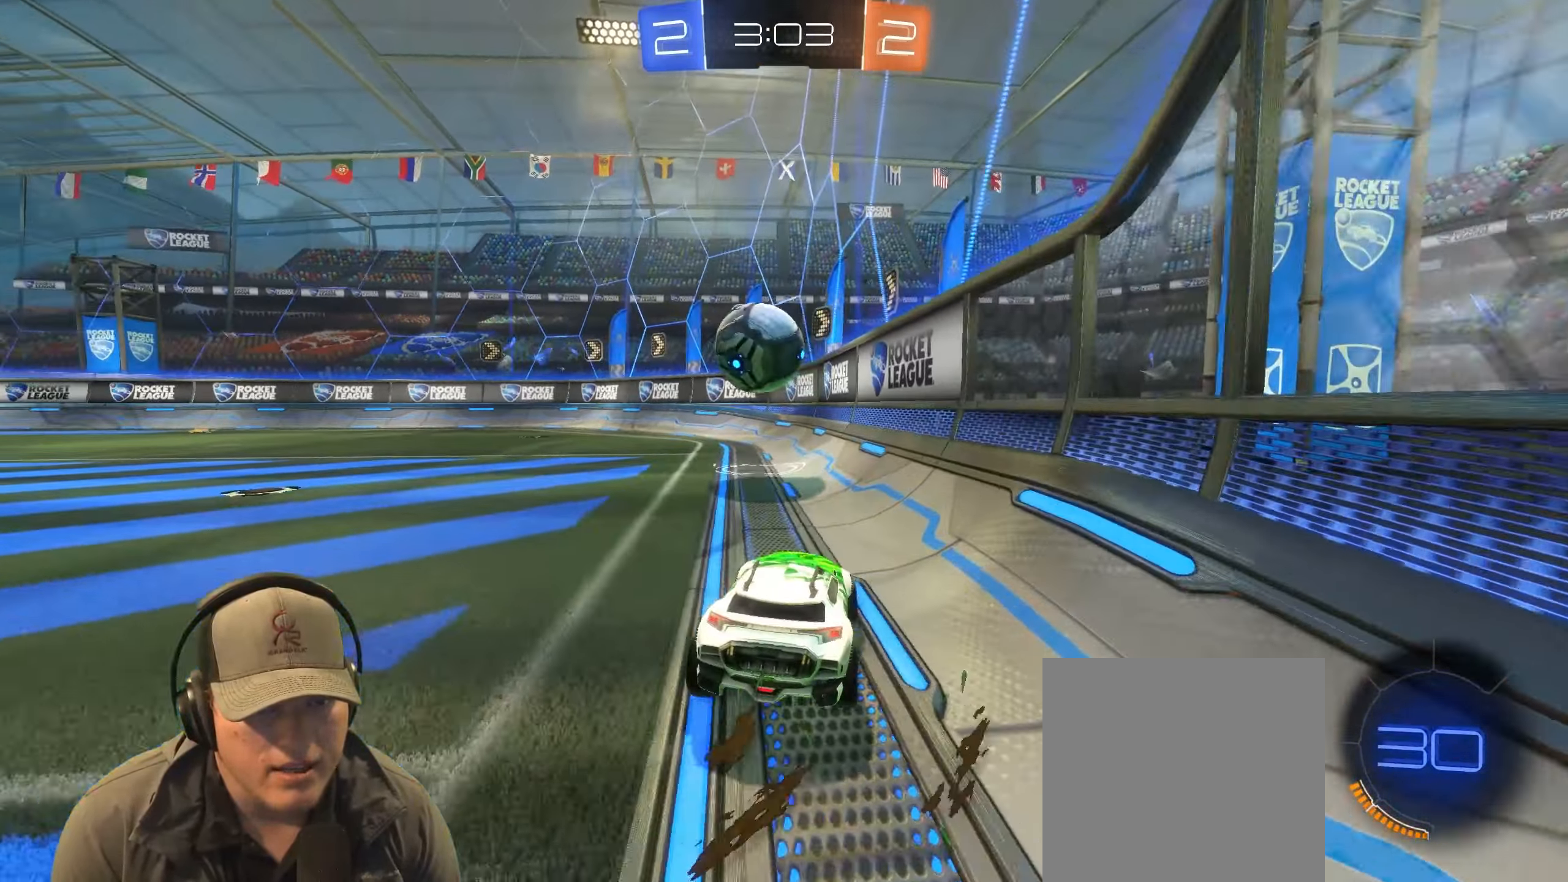
Gameplay with a controller (PlayStation layout); each line is a JSON object with the inputs held at the frame after it. "events" lists button and stick changes between this image and that frame as [ms after this image, input, new state], when the widget could be followed in between.
{"buttons": ["R2"], "left_stick": "left", "right_stick": "center", "events": [[50, "L2", "down"], [217, "L2", "up"], [250, "left_stick", "left"], [317, "R2", "down"]]}
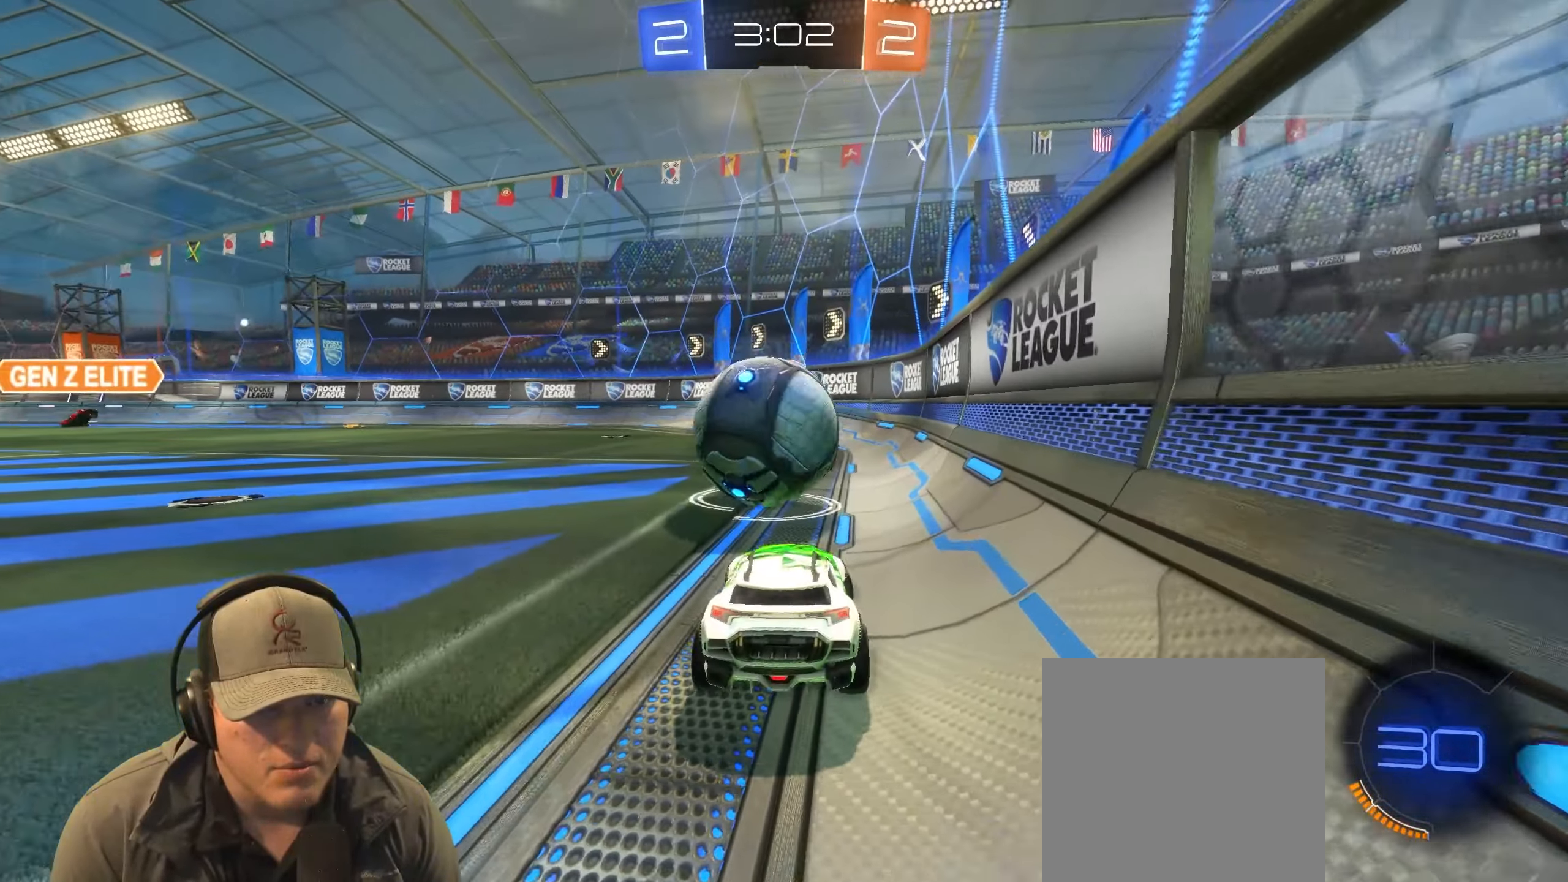
{"buttons": ["R2"], "left_stick": "center", "right_stick": "center", "events": [[33, "L2", "down"], [50, "R2", "up"], [133, "left_stick", "right"], [483, "R2", "down"], [500, "L2", "up"], [500, "left_stick", "center"]]}
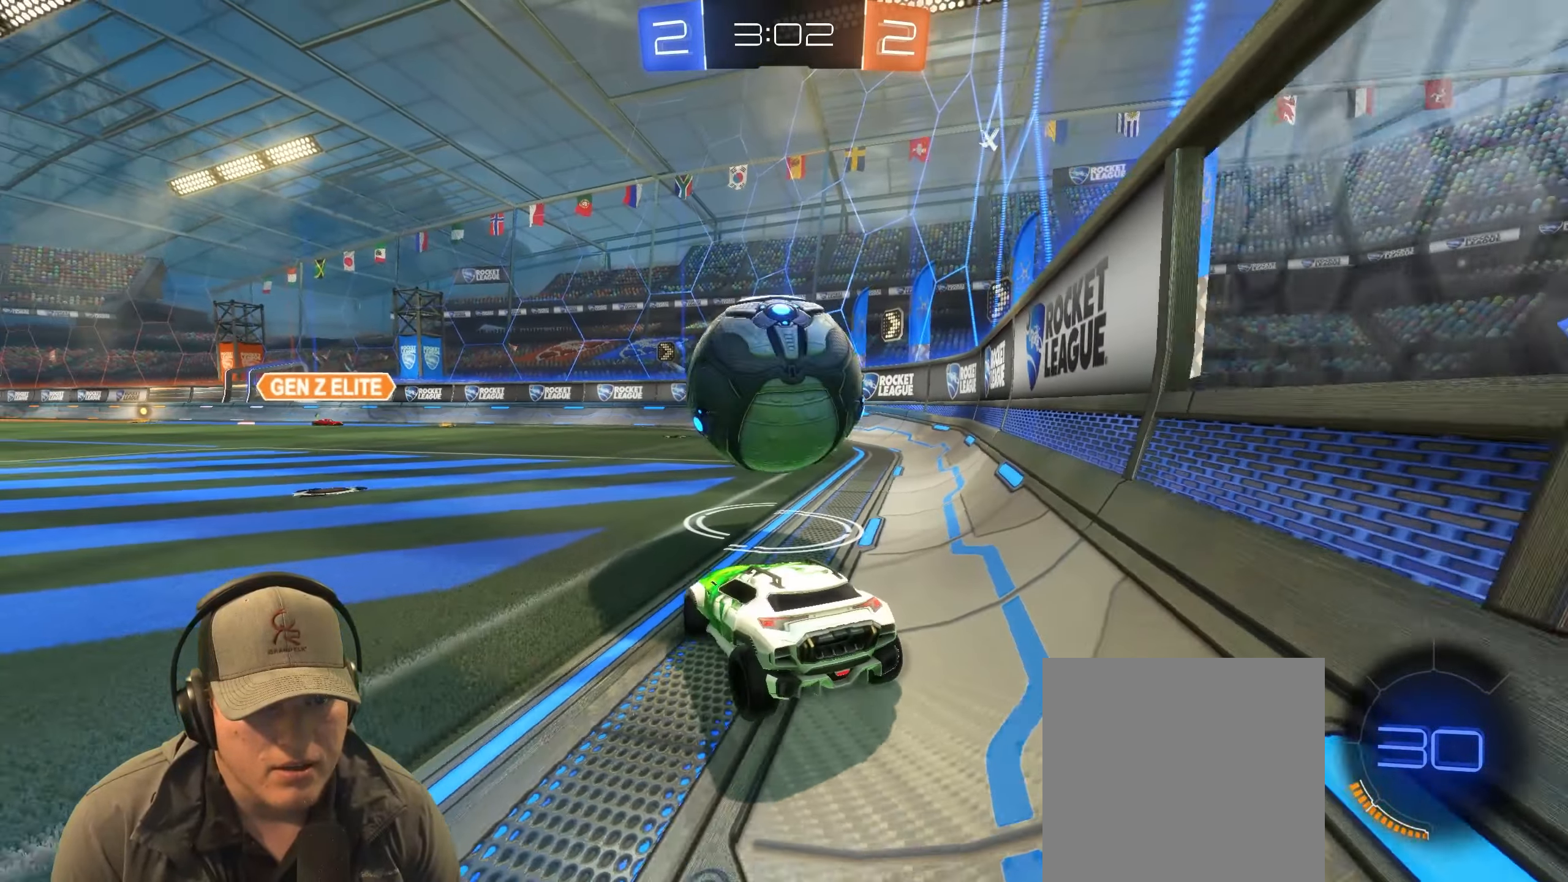
{"buttons": ["R2"], "left_stick": "center", "right_stick": "center", "events": [[183, "left_stick", "right"], [367, "left_stick", "center"]]}
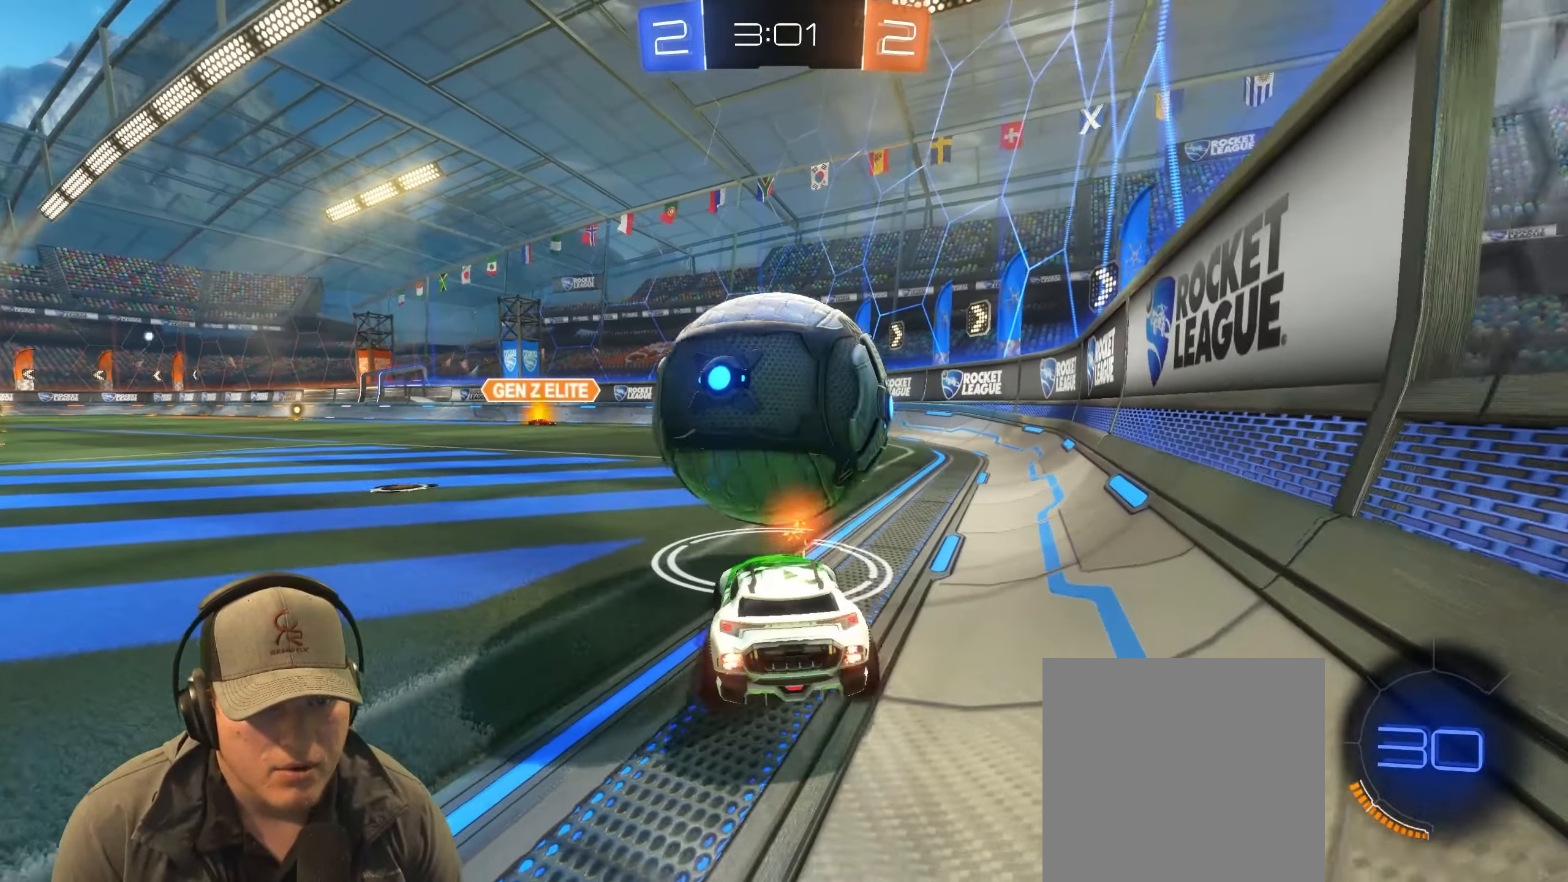
{"buttons": ["L1"], "left_stick": "up", "right_stick": "center", "events": [[183, "left_stick", "left"], [283, "R2", "up"], [317, "left_stick", "center"], [367, "CROSS", "down"], [400, "left_stick", "up"], [433, "L1", "down"], [483, "CROSS", "up"]]}
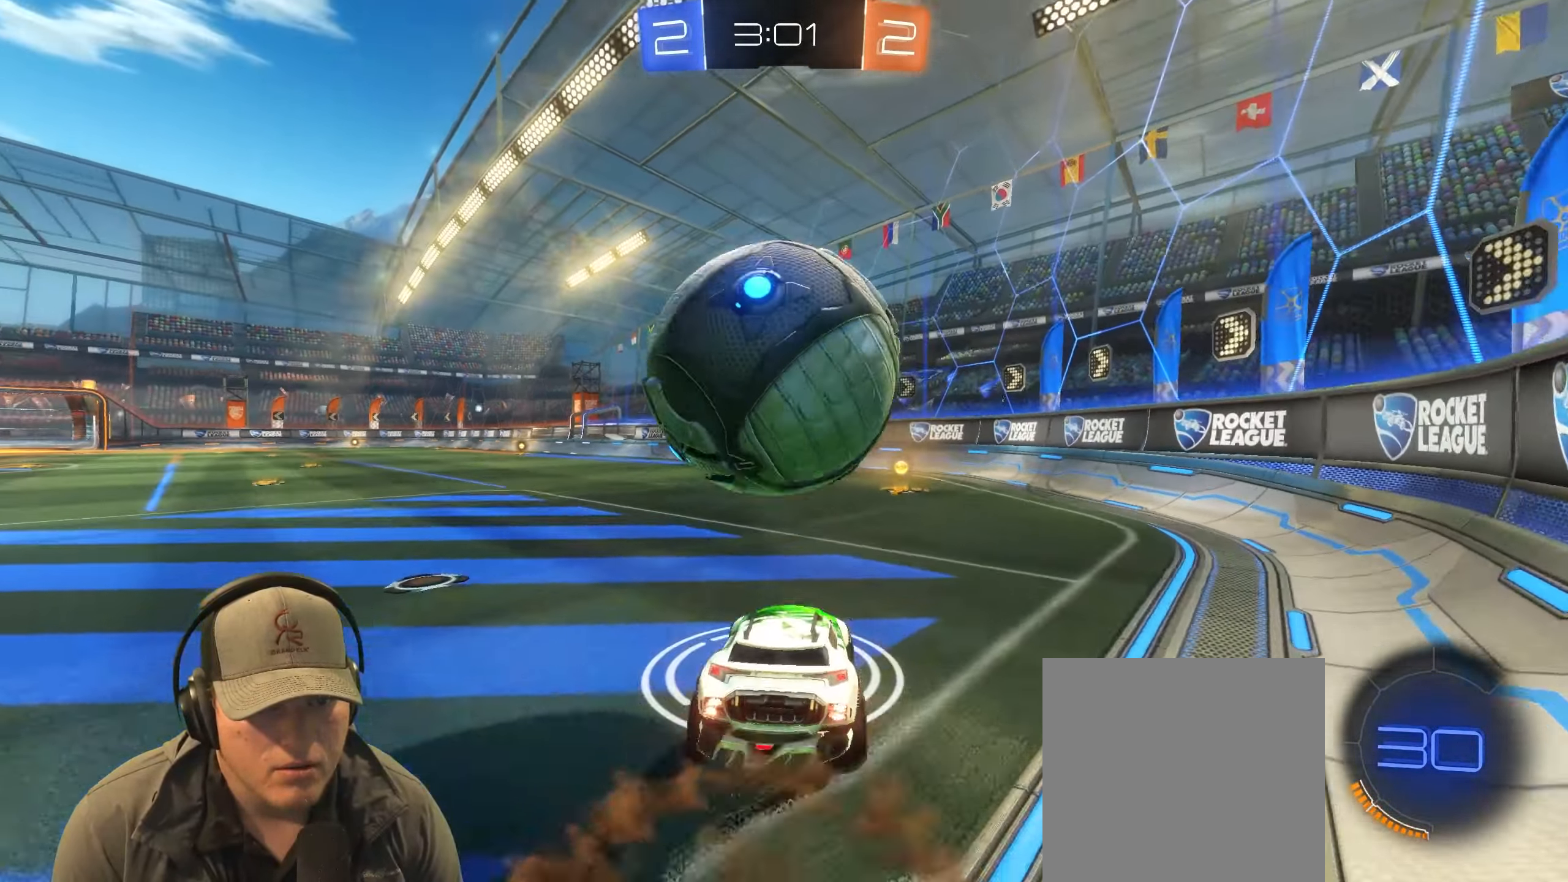
{"buttons": [], "left_stick": "up-right", "right_stick": "center", "events": [[17, "CROSS", "down"], [50, "R2", "down"], [133, "CROSS", "up"], [283, "left_stick", "up-right"], [300, "TRIANGLE", "down"], [417, "R2", "up"], [433, "TRIANGLE", "up"], [450, "L1", "up"]]}
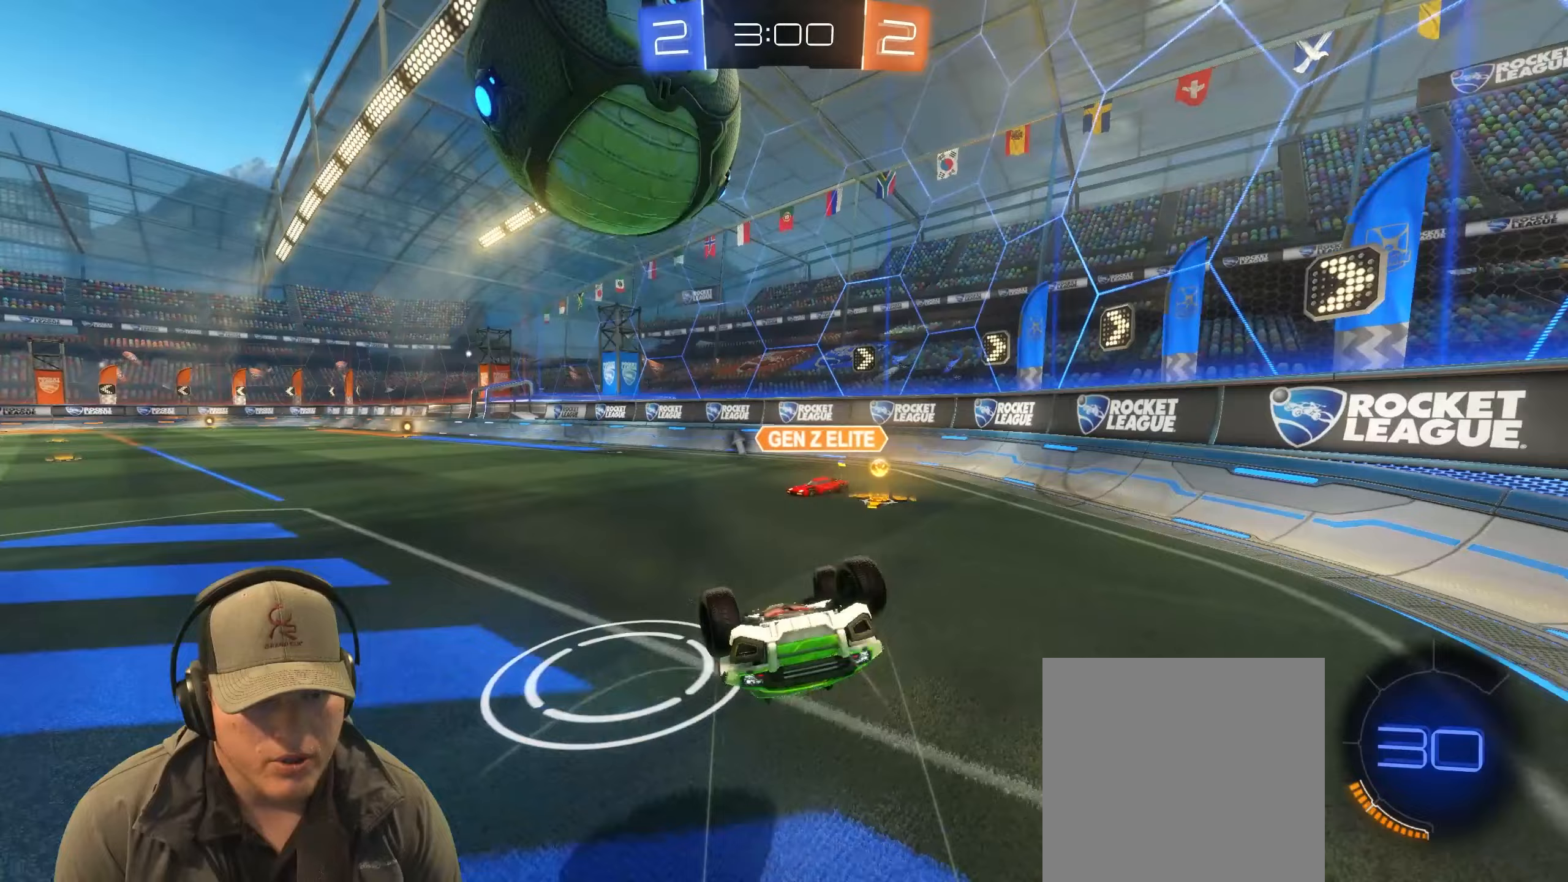
{"buttons": [], "left_stick": "center", "right_stick": "center", "events": [[183, "left_stick", "right"], [350, "left_stick", "center"]]}
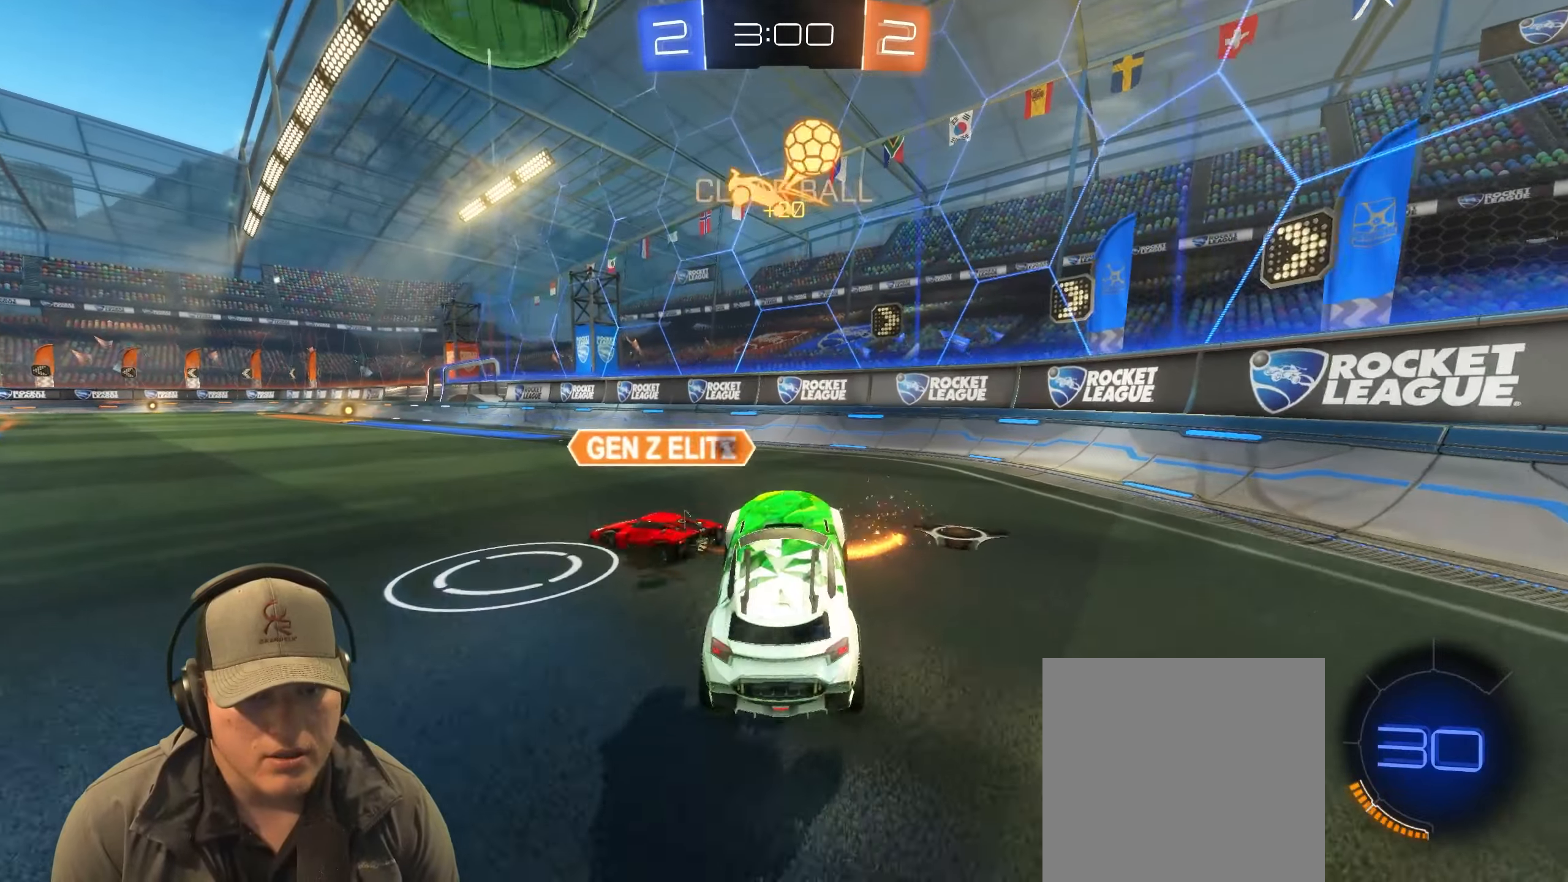
{"buttons": ["TRIANGLE", "R2"], "left_stick": "right", "right_stick": "center", "events": [[100, "R2", "down"], [150, "left_stick", "left"], [250, "left_stick", "center"], [333, "left_stick", "right"], [500, "TRIANGLE", "down"]]}
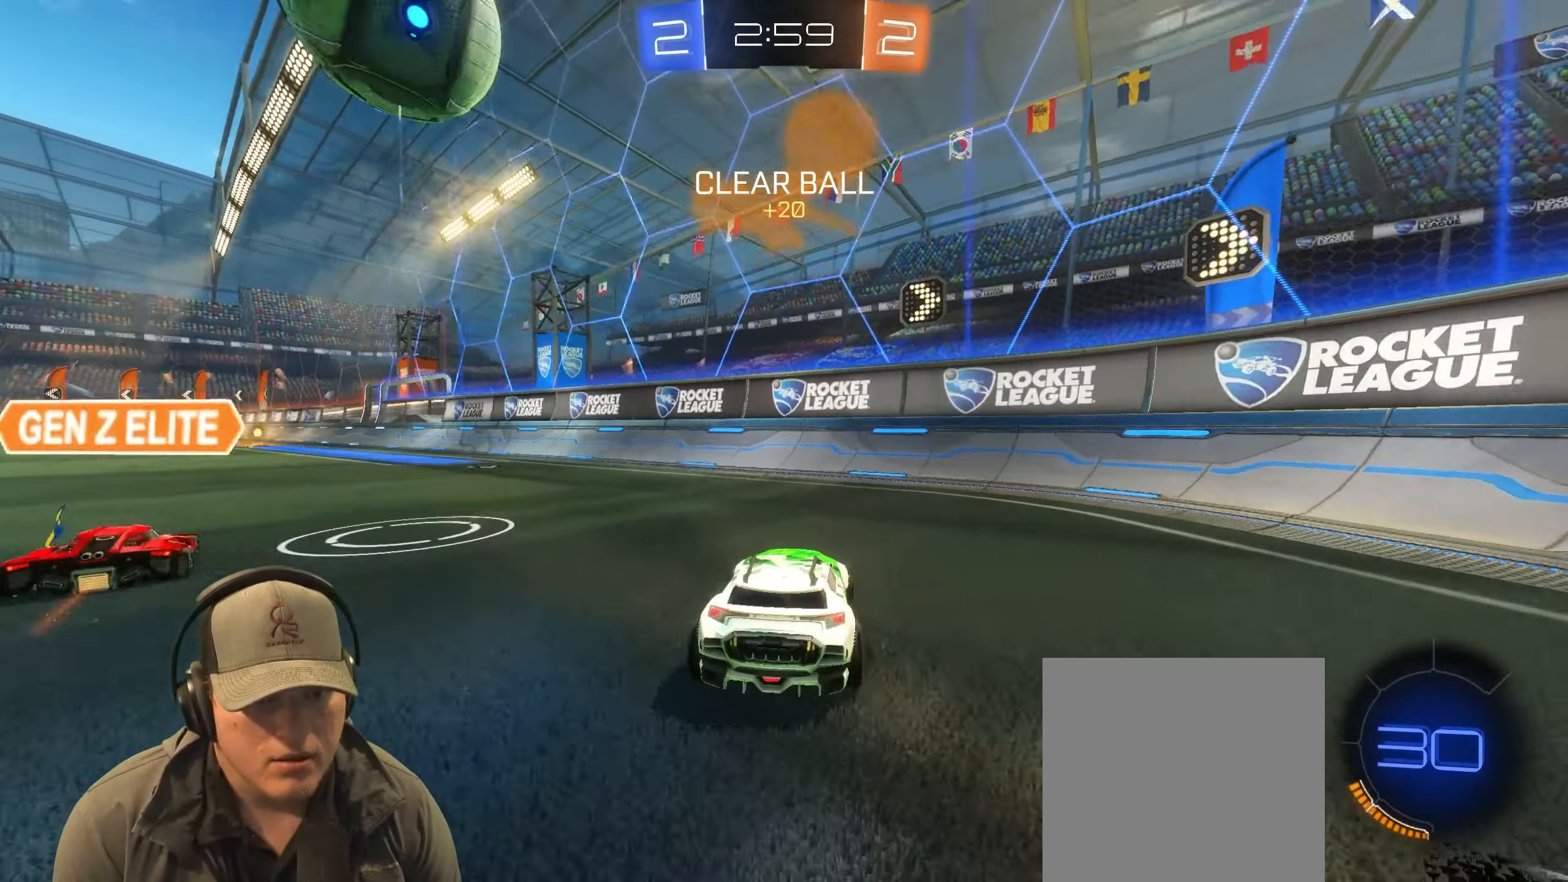
{"buttons": [], "left_stick": "left", "right_stick": "center", "events": [[83, "left_stick", "center"], [133, "TRIANGLE", "up"], [233, "left_stick", "right"], [367, "R2", "up"], [383, "L1", "down"], [417, "left_stick", "left"], [500, "L1", "up"]]}
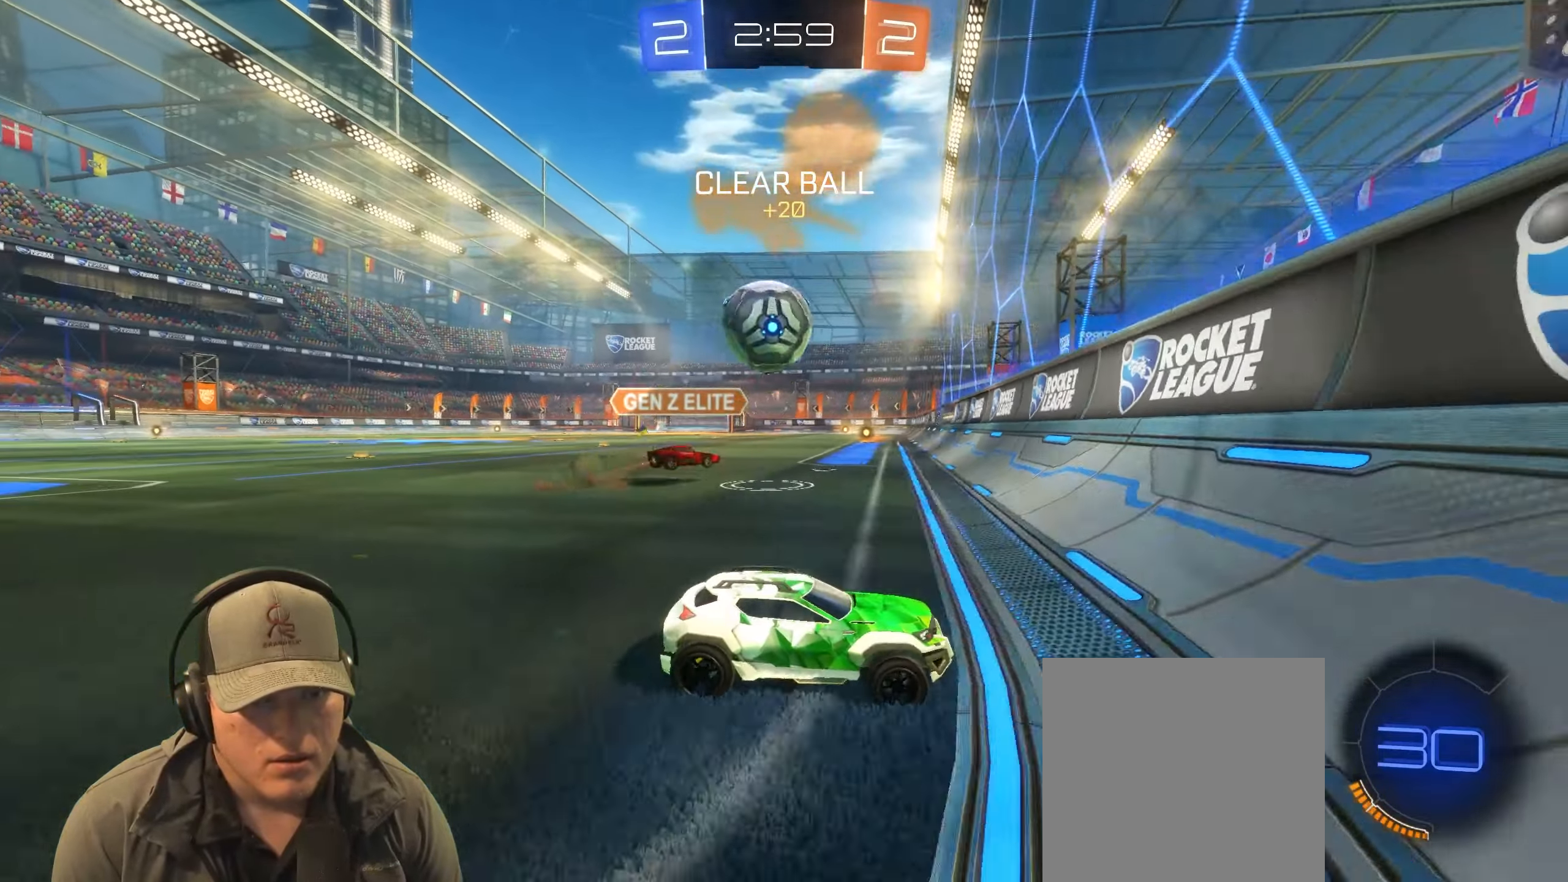
{"buttons": ["R2"], "left_stick": "left", "right_stick": "center", "events": [[67, "R2", "down"], [283, "L1", "down"], [383, "L1", "up"]]}
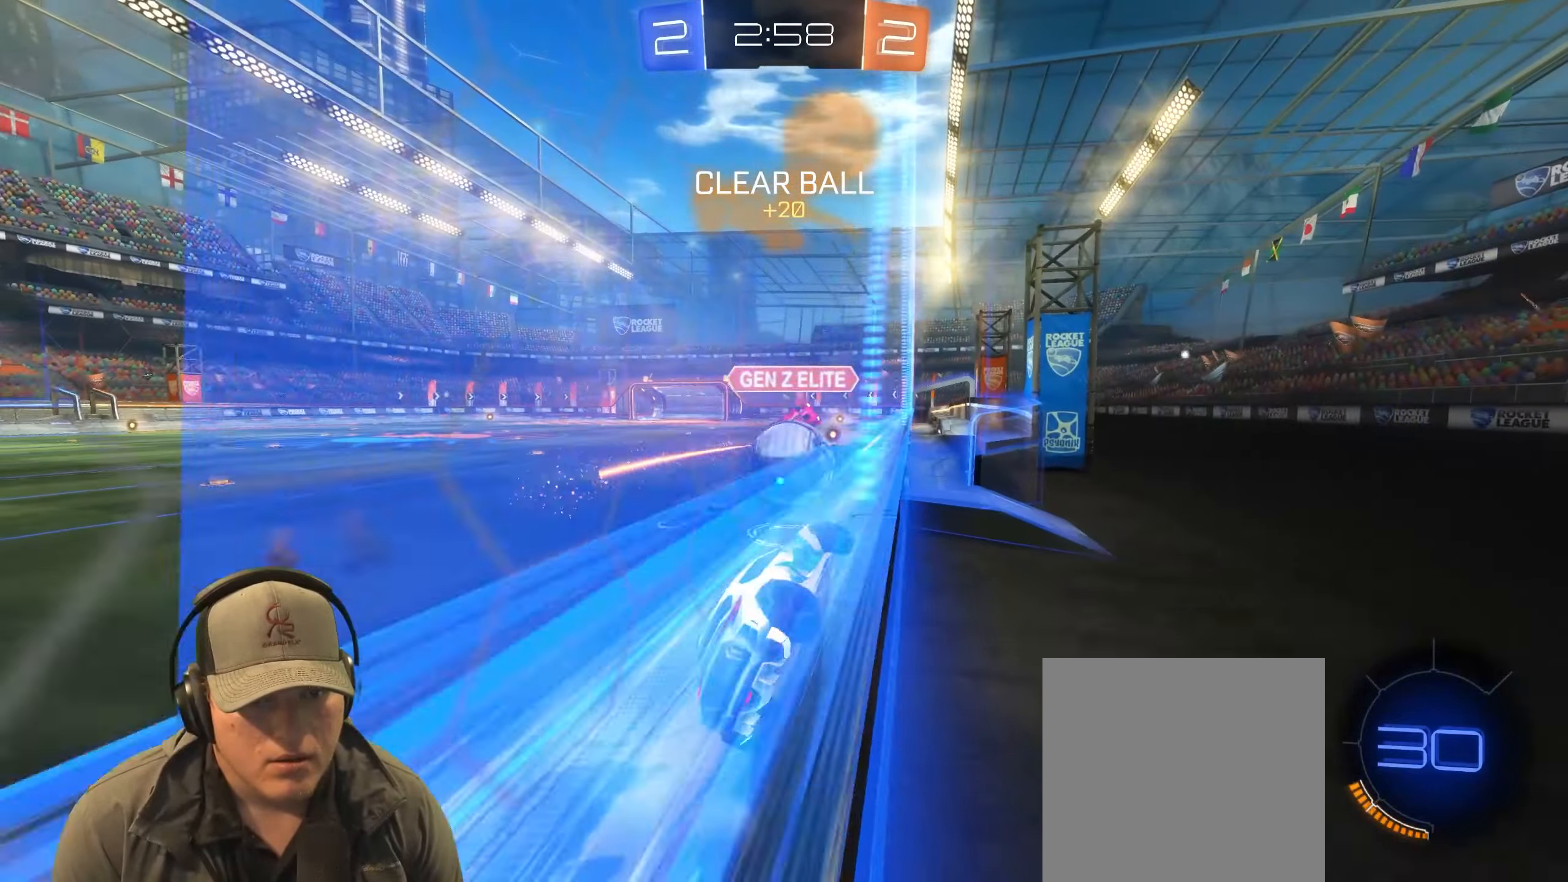
{"buttons": ["R2"], "left_stick": "right", "right_stick": "center", "events": [[233, "L1", "down"], [267, "R2", "up"], [317, "L1", "up"], [333, "L2", "down"], [350, "left_stick", "center"], [417, "left_stick", "right"], [467, "L2", "up"], [467, "R2", "down"]]}
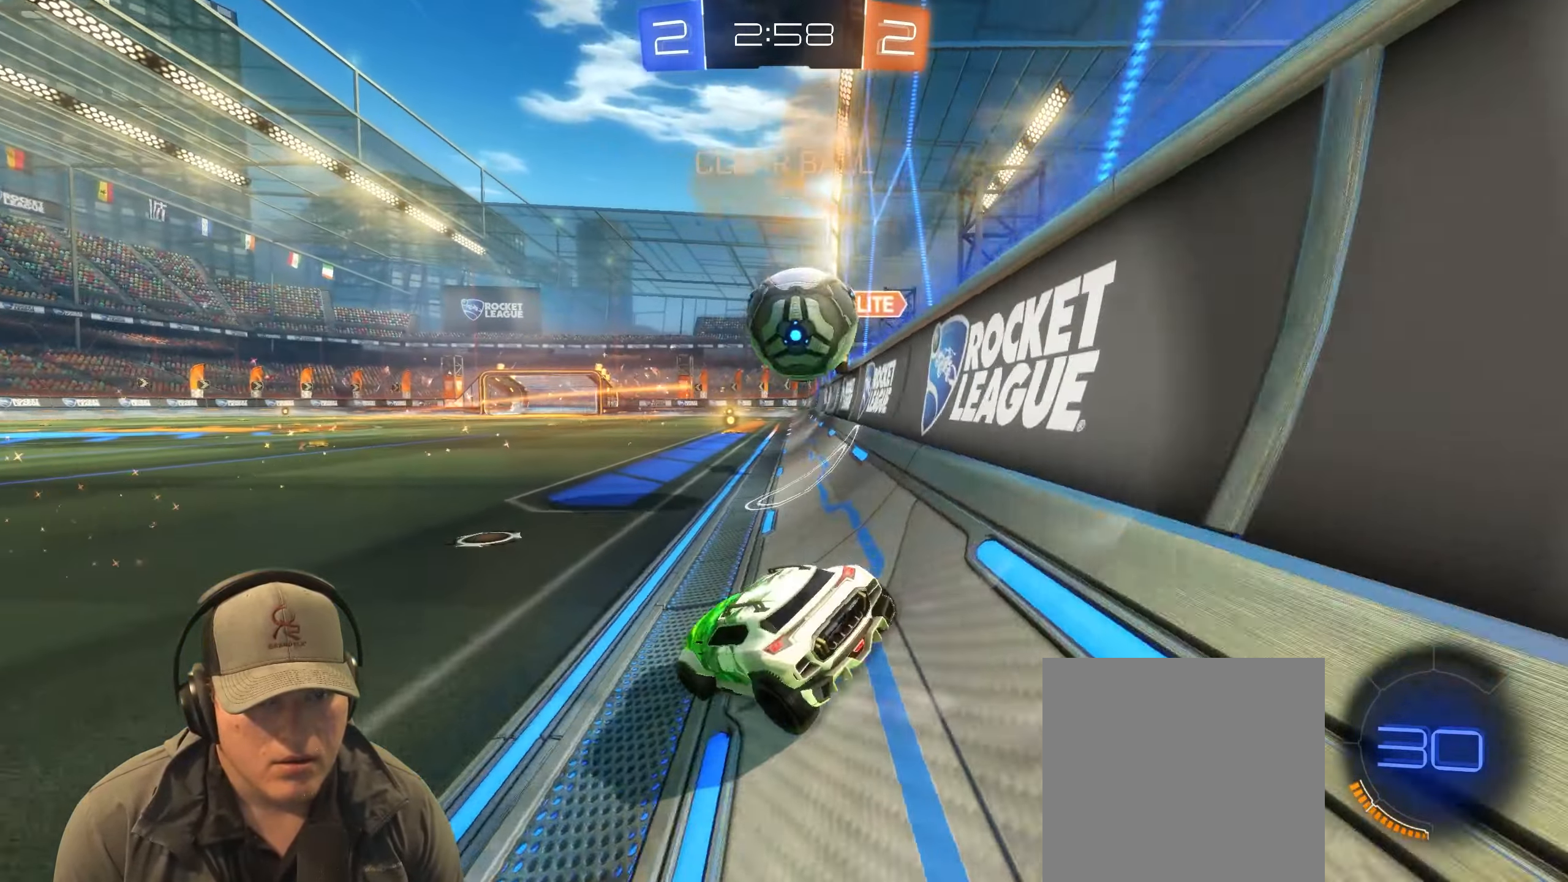
{"buttons": ["R2"], "left_stick": "center", "right_stick": "center", "events": [[217, "left_stick", "center"]]}
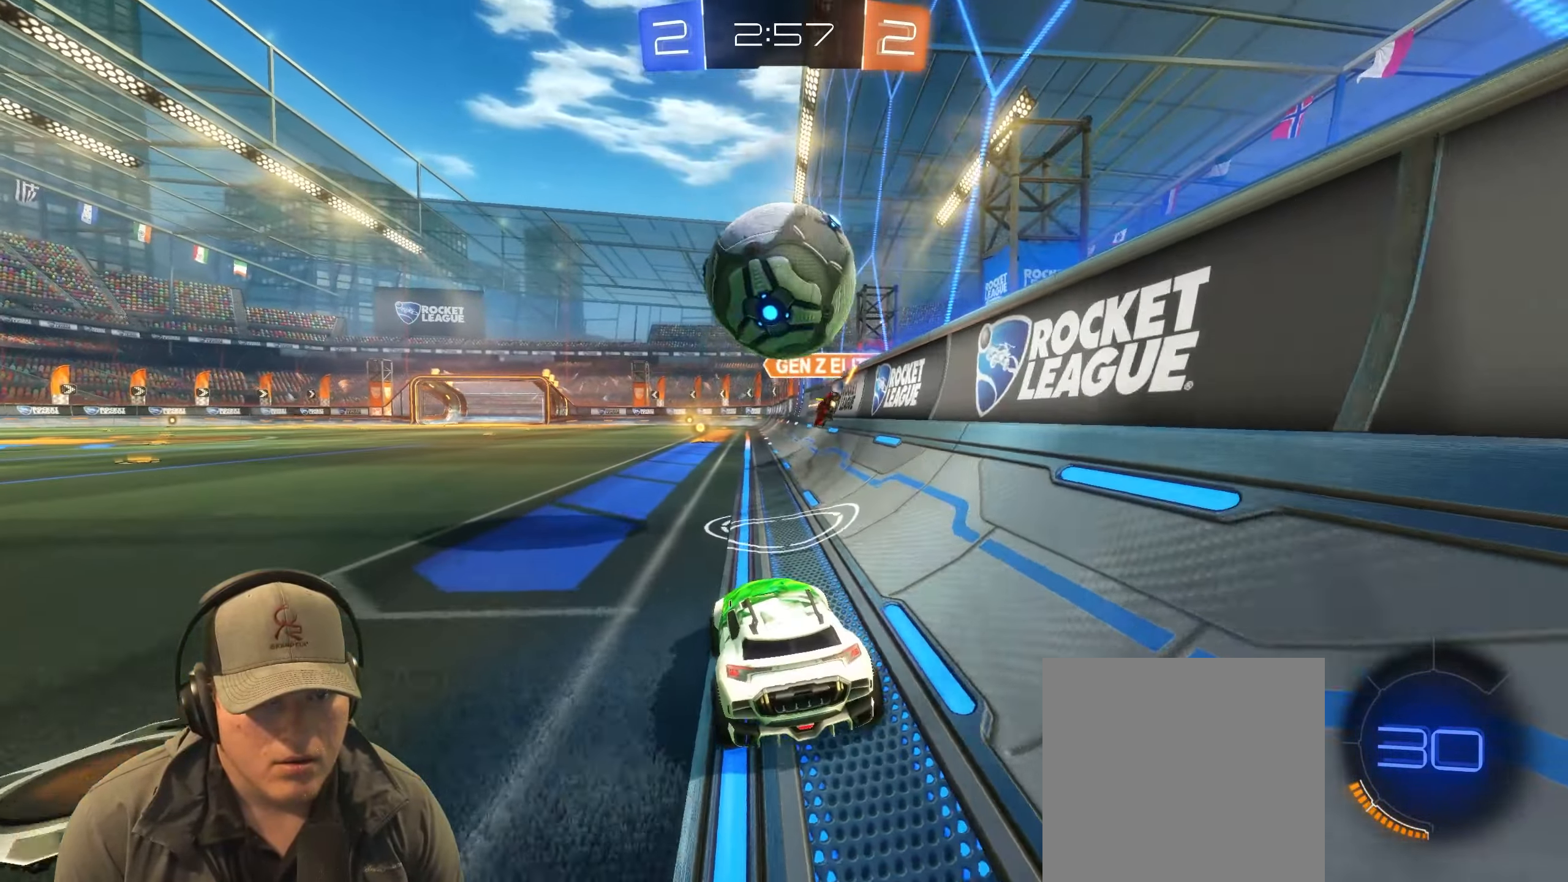
{"buttons": ["L1", "R2"], "left_stick": "right", "right_stick": "center", "events": [[183, "CROSS", "down"], [217, "L1", "down"], [217, "R1", "down"], [217, "left_stick", "up"], [317, "CROSS", "up"], [367, "CROSS", "down"], [400, "R1", "up"], [483, "CROSS", "up"], [500, "left_stick", "right"]]}
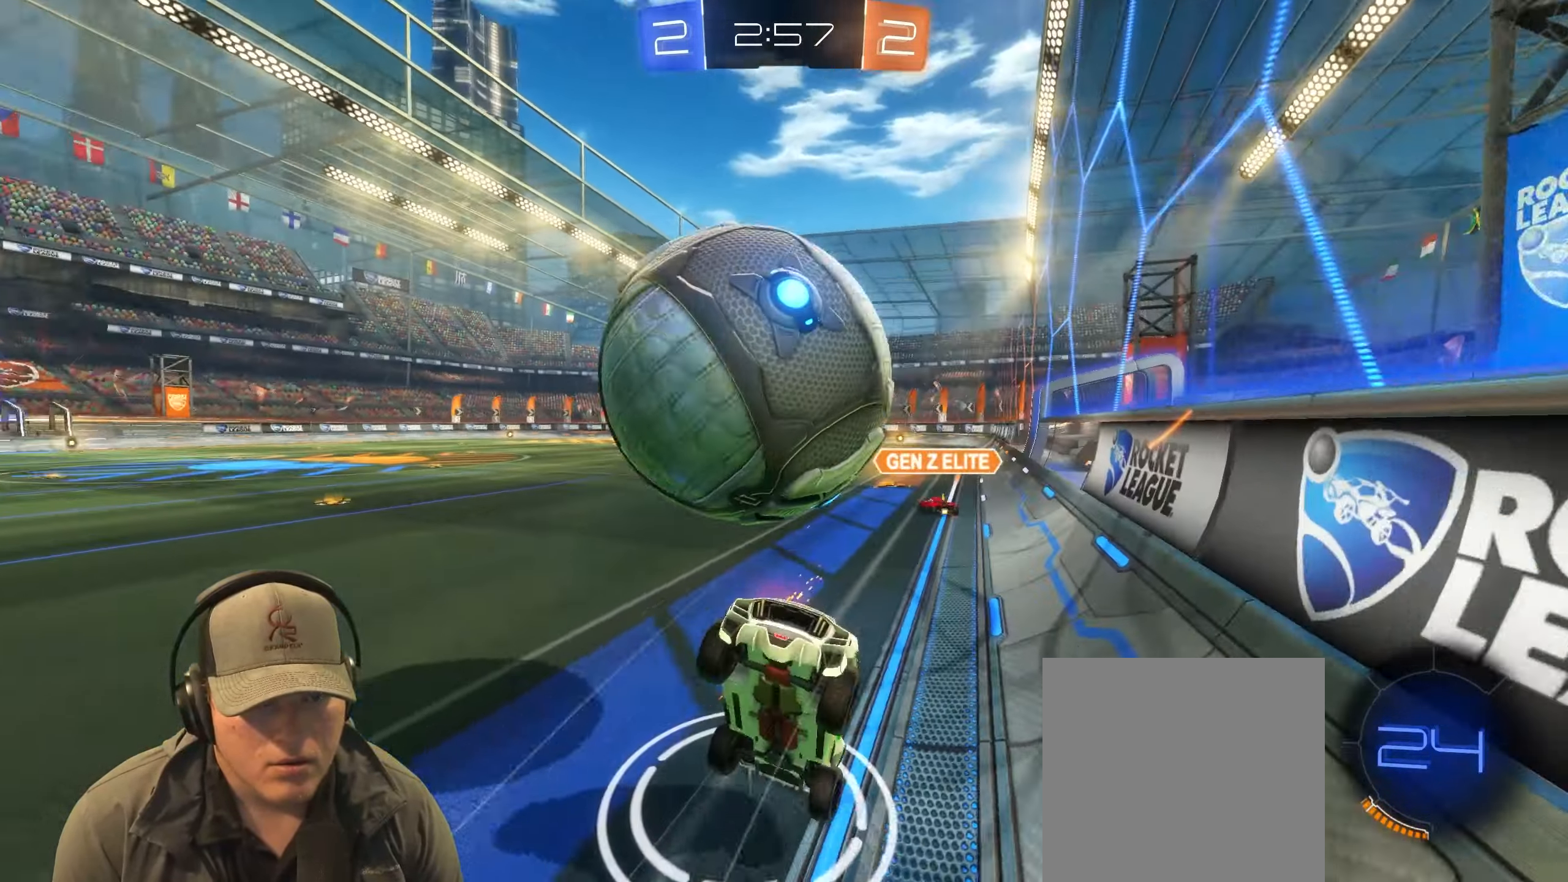
{"buttons": ["L1"], "left_stick": "down-right", "right_stick": "center", "events": [[33, "left_stick", "down-right"], [183, "TRIANGLE", "down"], [317, "TRIANGLE", "up"], [350, "R2", "up"]]}
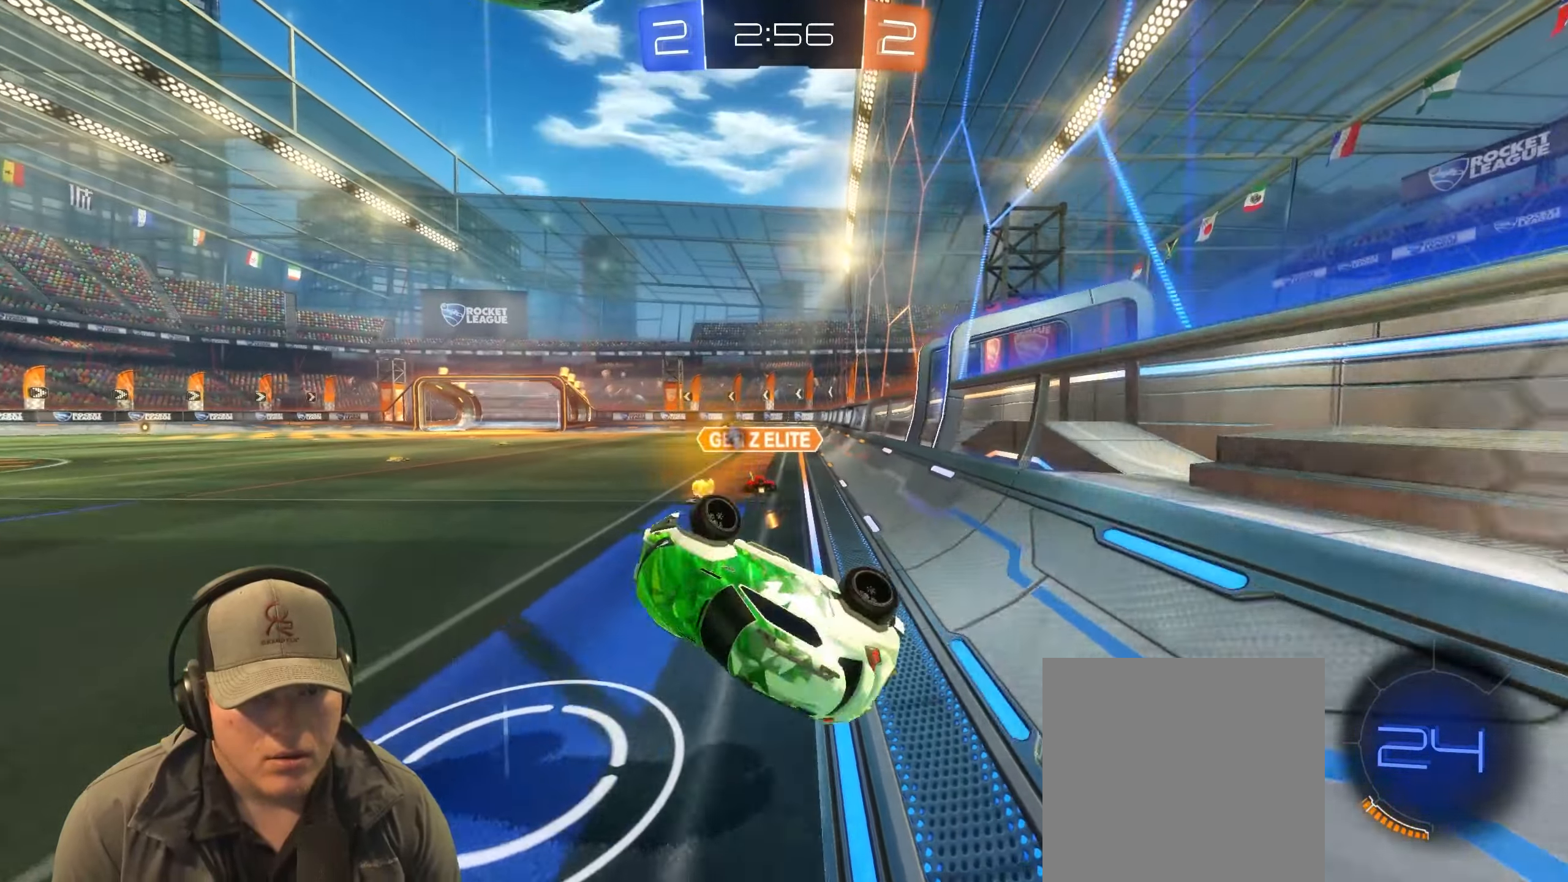
{"buttons": ["R2"], "left_stick": "center", "right_stick": "center", "events": [[67, "L1", "up"], [117, "left_stick", "center"], [450, "R2", "down"]]}
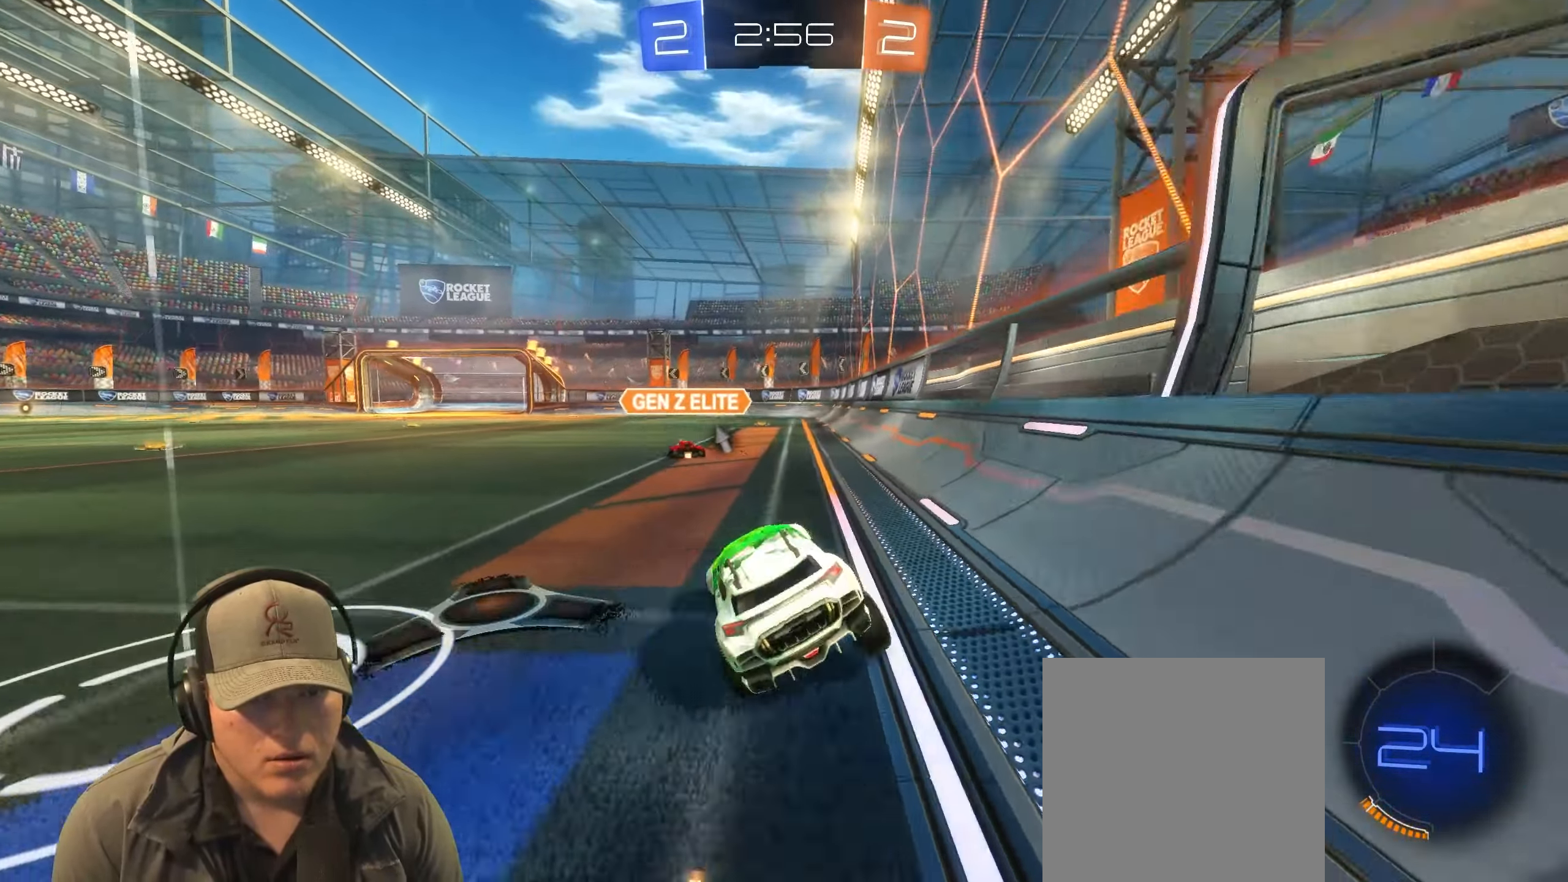
{"buttons": ["CROSS"], "left_stick": "down", "right_stick": "center", "events": [[117, "R2", "up"], [317, "left_stick", "down-left"], [367, "CROSS", "down"], [433, "left_stick", "down"]]}
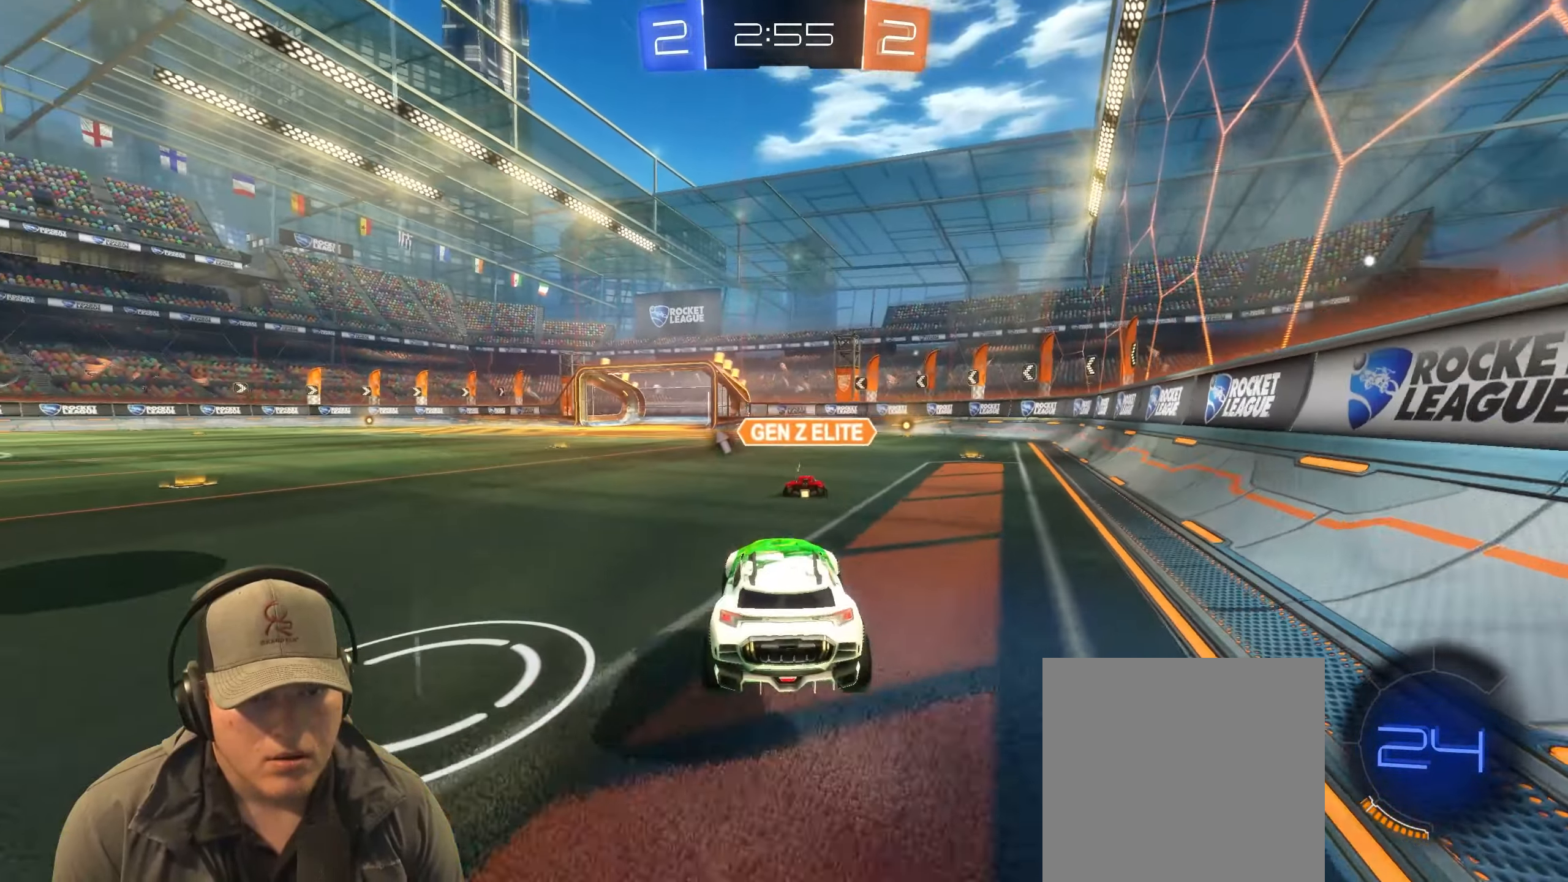
{"buttons": ["CROSS", "L1"], "left_stick": "down-left", "right_stick": "center", "events": [[117, "CROSS", "up"], [200, "left_stick", "up-left"], [317, "L1", "down"], [350, "CROSS", "down"], [450, "left_stick", "down-left"]]}
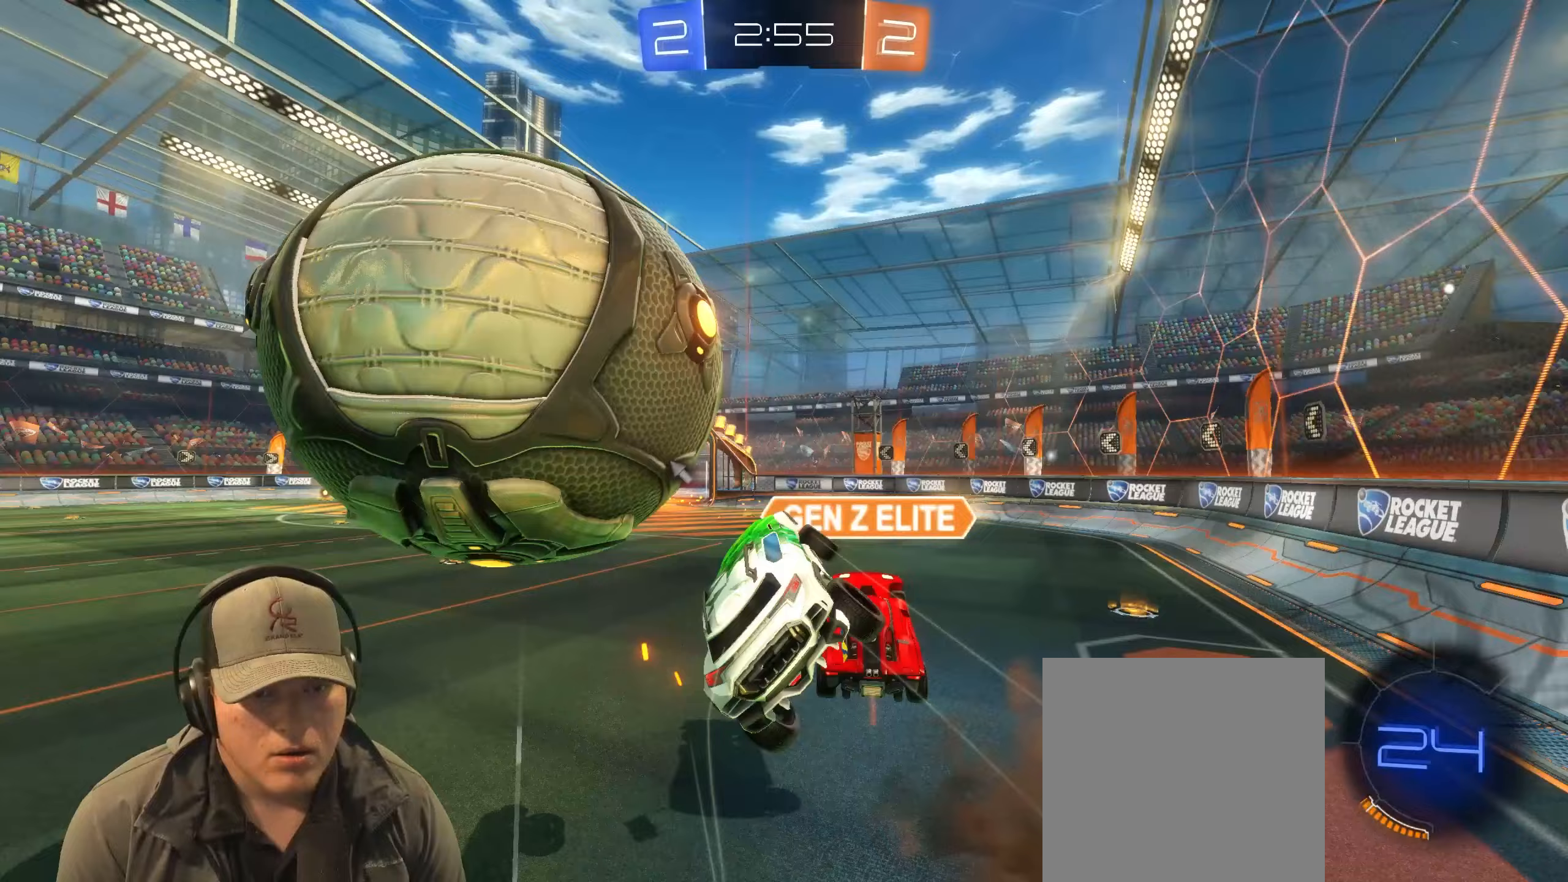
{"buttons": ["L1"], "left_stick": "up-left", "right_stick": "center", "events": [[17, "CROSS", "up"], [283, "left_stick", "left"], [417, "left_stick", "up-left"]]}
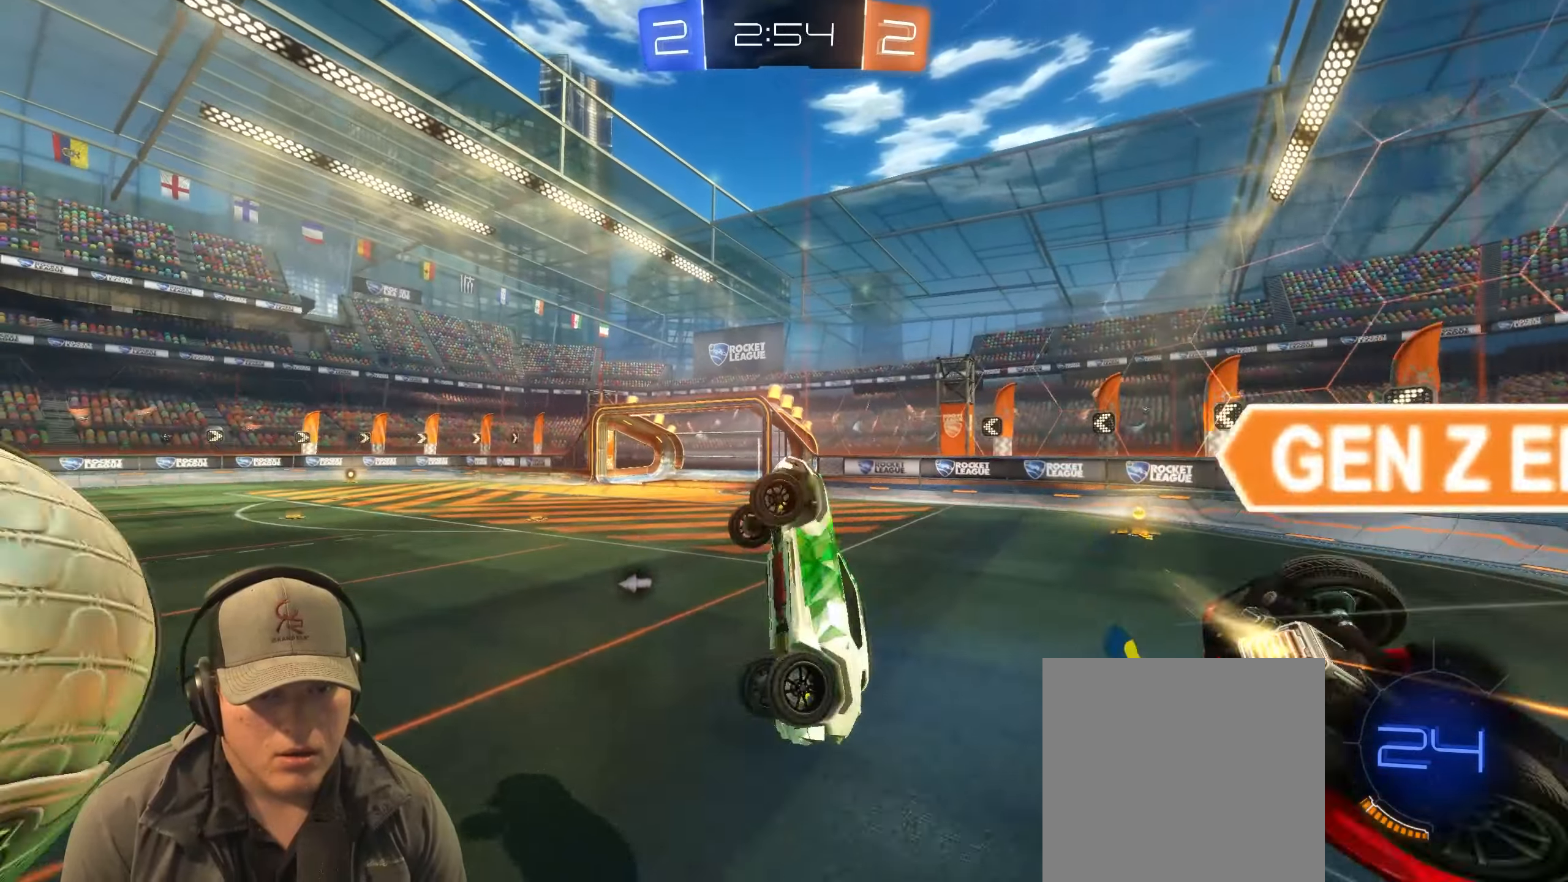
{"buttons": ["TRIANGLE"], "left_stick": "left", "right_stick": "center", "events": [[183, "L1", "up"], [183, "left_stick", "up-right"], [317, "left_stick", "center"], [417, "TRIANGLE", "down"], [467, "left_stick", "left"]]}
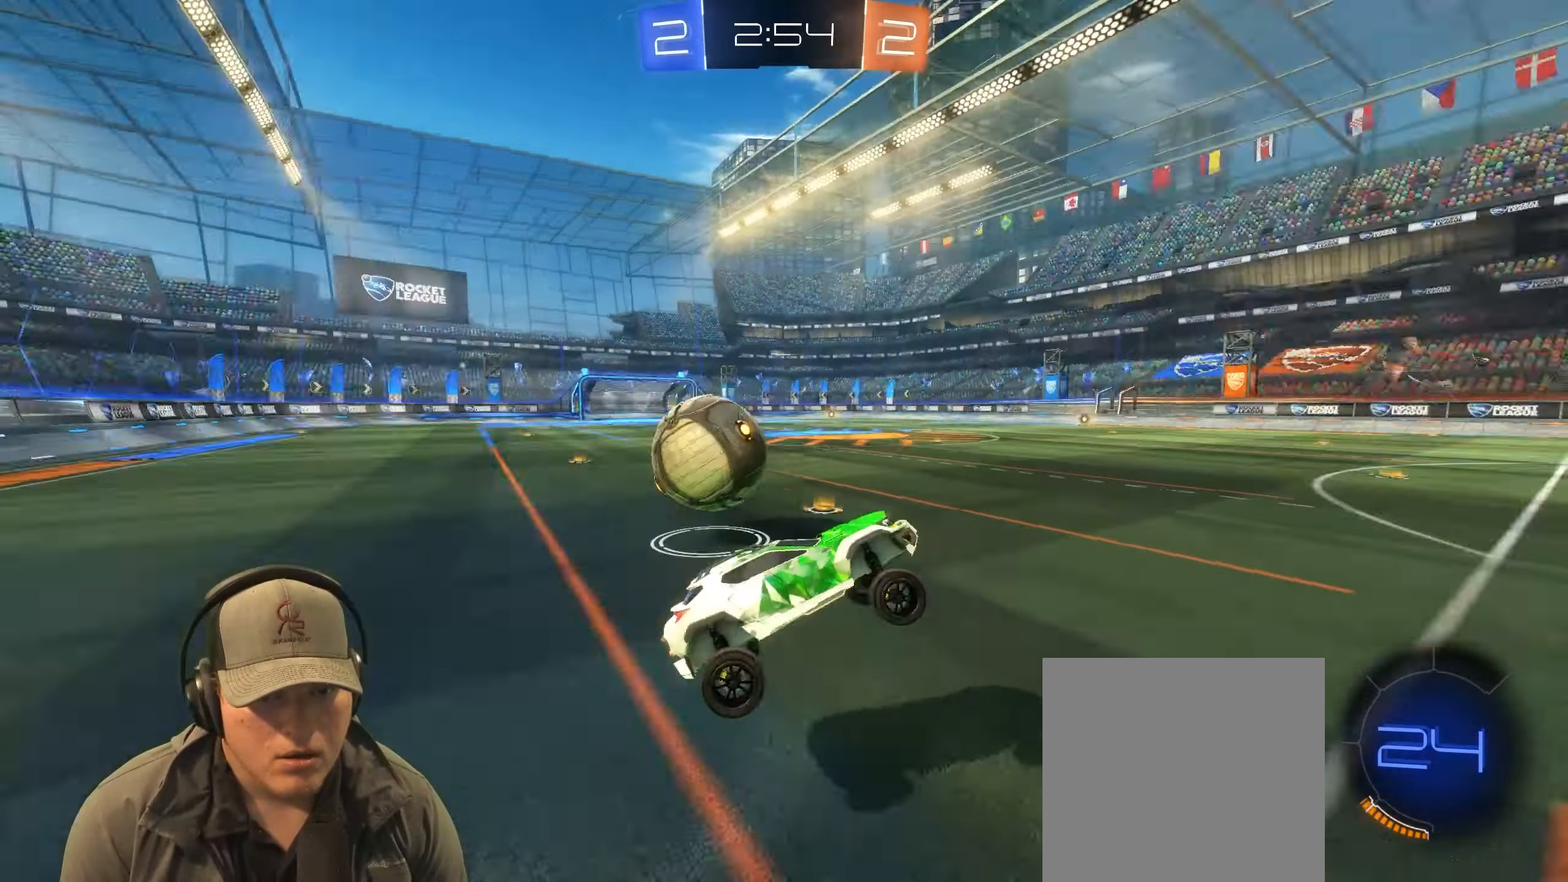
{"buttons": ["R2"], "left_stick": "left", "right_stick": "center", "events": [[67, "TRIANGLE", "up"], [217, "R2", "down"]]}
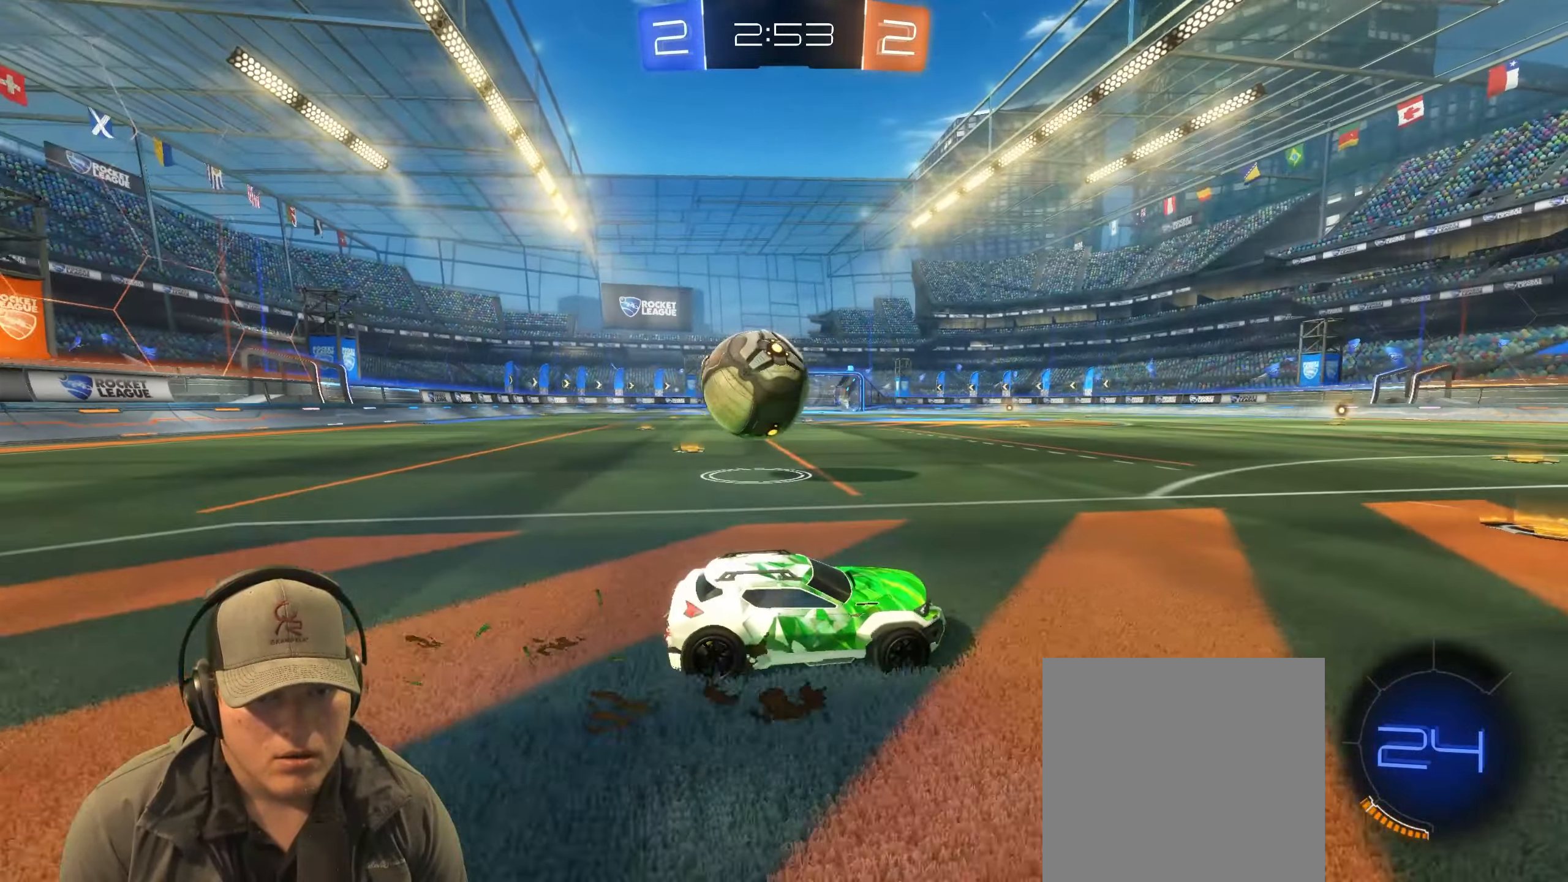
{"buttons": ["L2"], "left_stick": "left", "right_stick": "center", "events": [[117, "L1", "down"], [233, "R2", "up"], [283, "L1", "up"], [283, "L2", "down"]]}
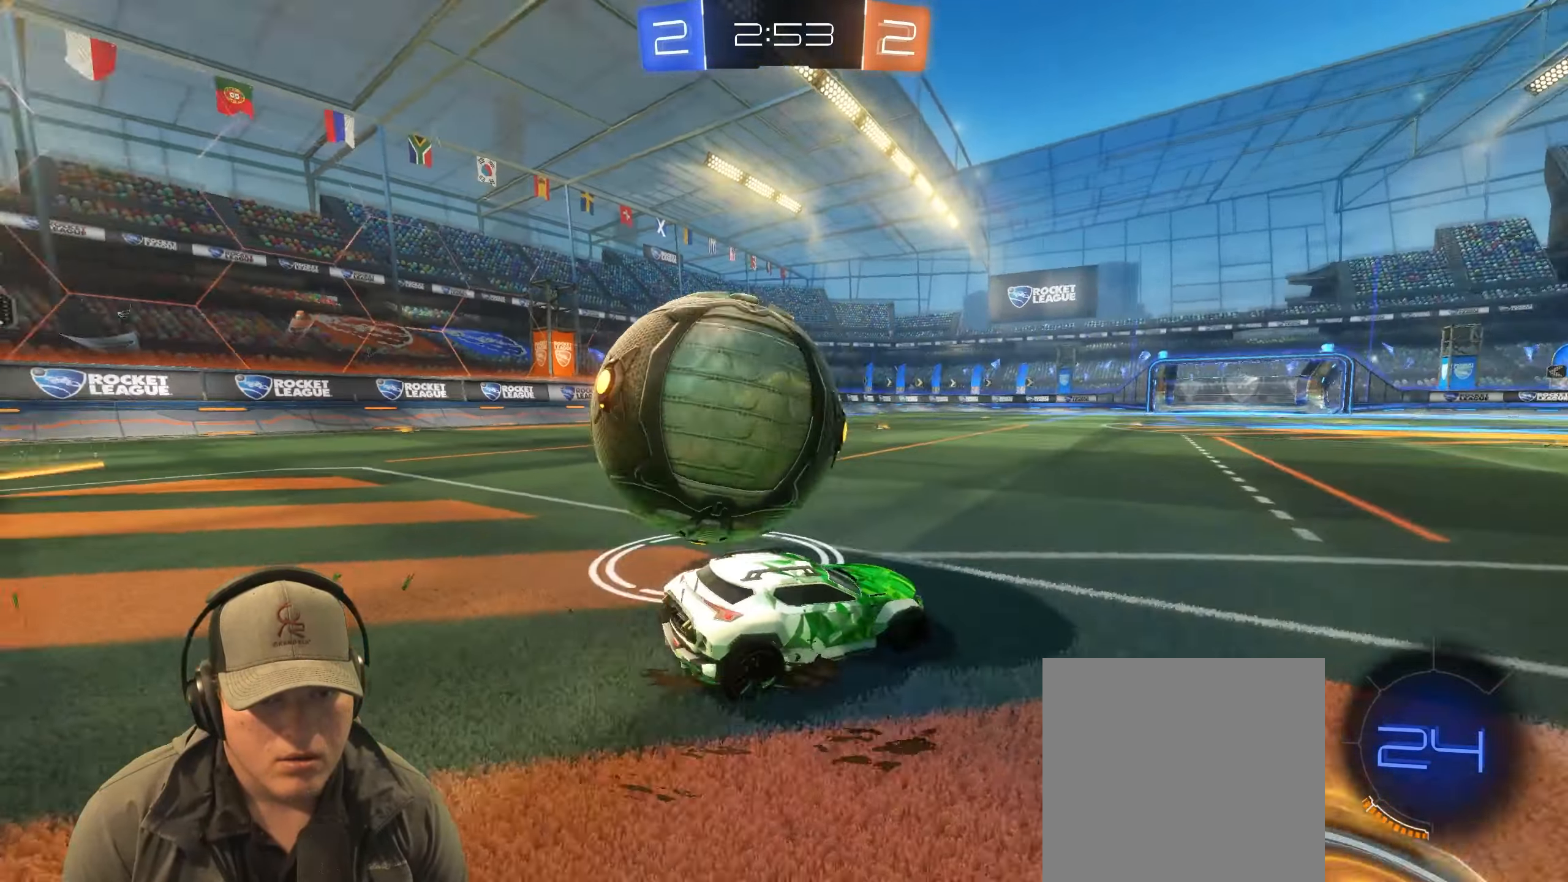
{"buttons": ["L1", "R2"], "left_stick": "left", "right_stick": "center", "events": [[100, "L2", "up"], [150, "R2", "down"], [417, "L1", "down"]]}
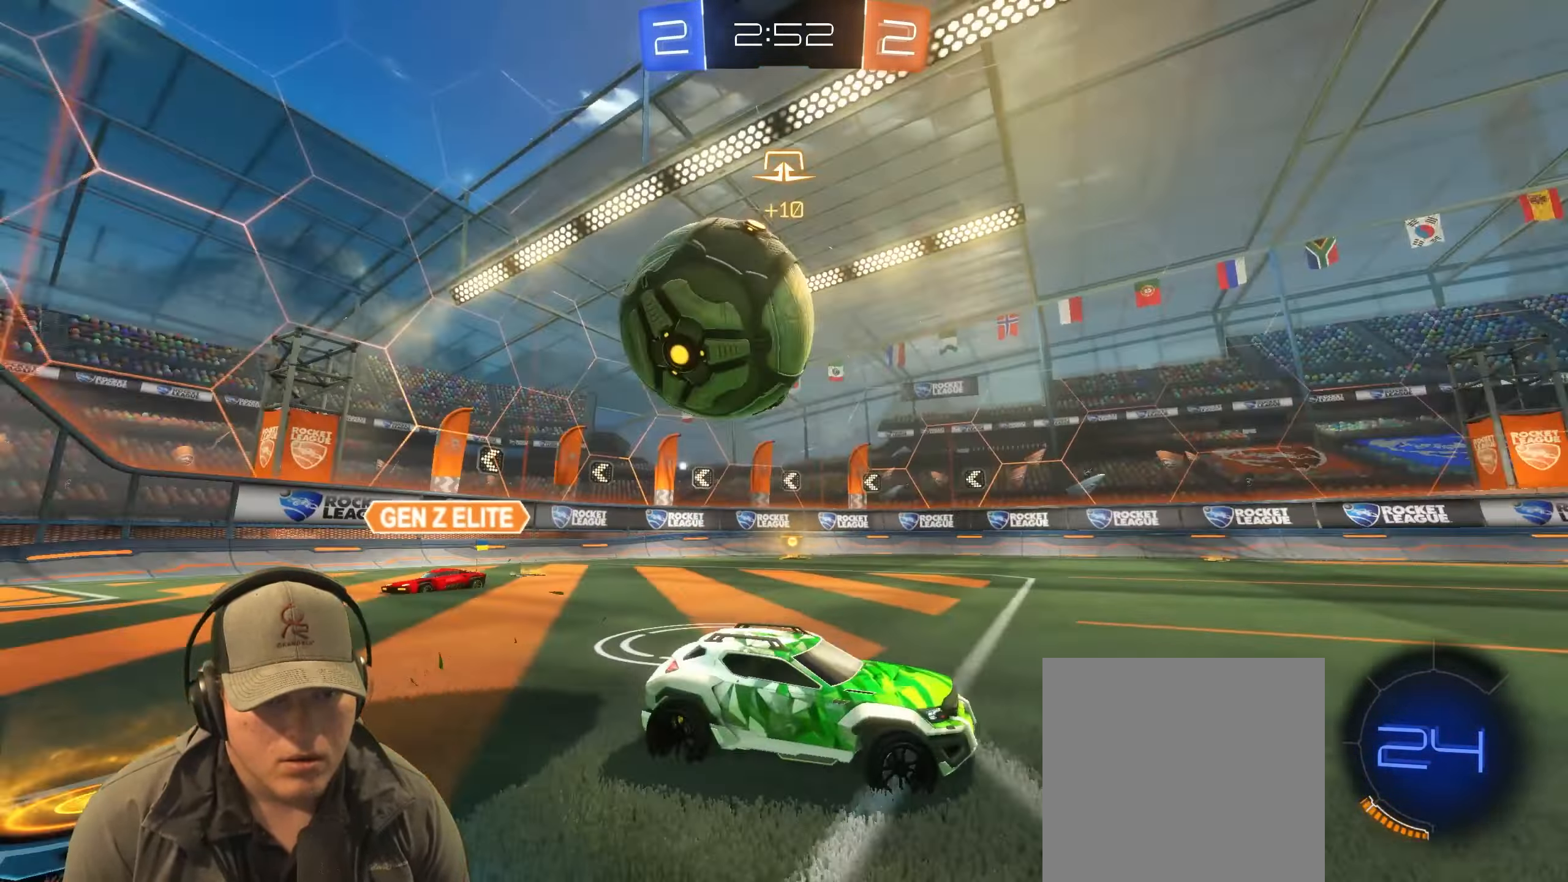
{"buttons": ["L2"], "left_stick": "down-left", "right_stick": "center", "events": [[17, "R2", "up"], [83, "L2", "down"], [100, "L1", "up"], [117, "left_stick", "down"], [183, "left_stick", "down-left"]]}
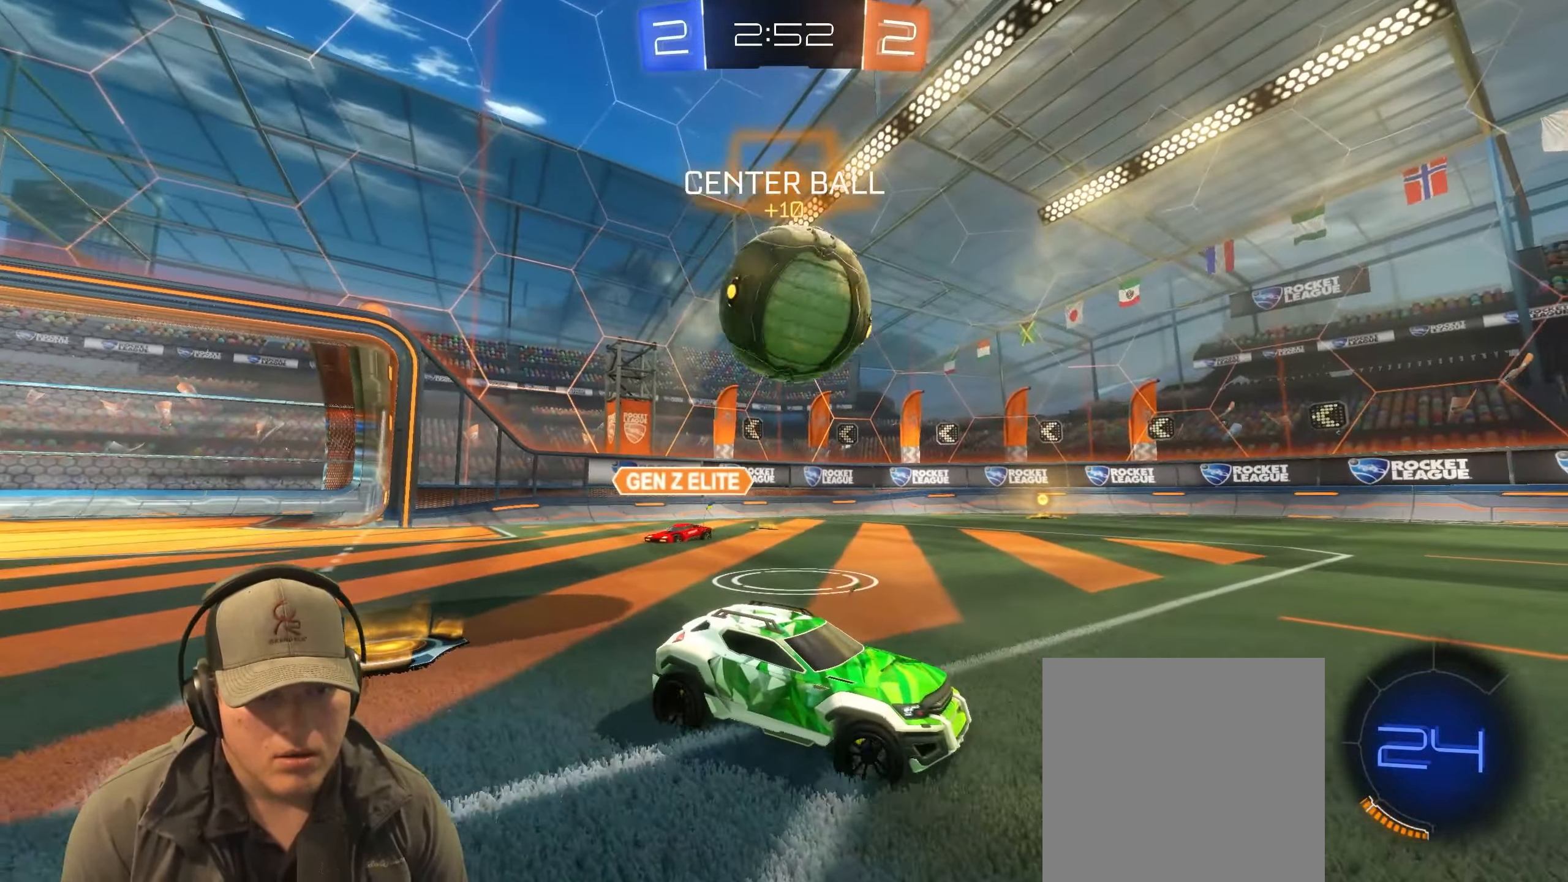
{"buttons": ["R2"], "left_stick": "center", "right_stick": "center", "events": [[50, "R2", "down"], [83, "L2", "up"], [83, "left_stick", "up-right"], [350, "left_stick", "down-right"], [417, "left_stick", "center"]]}
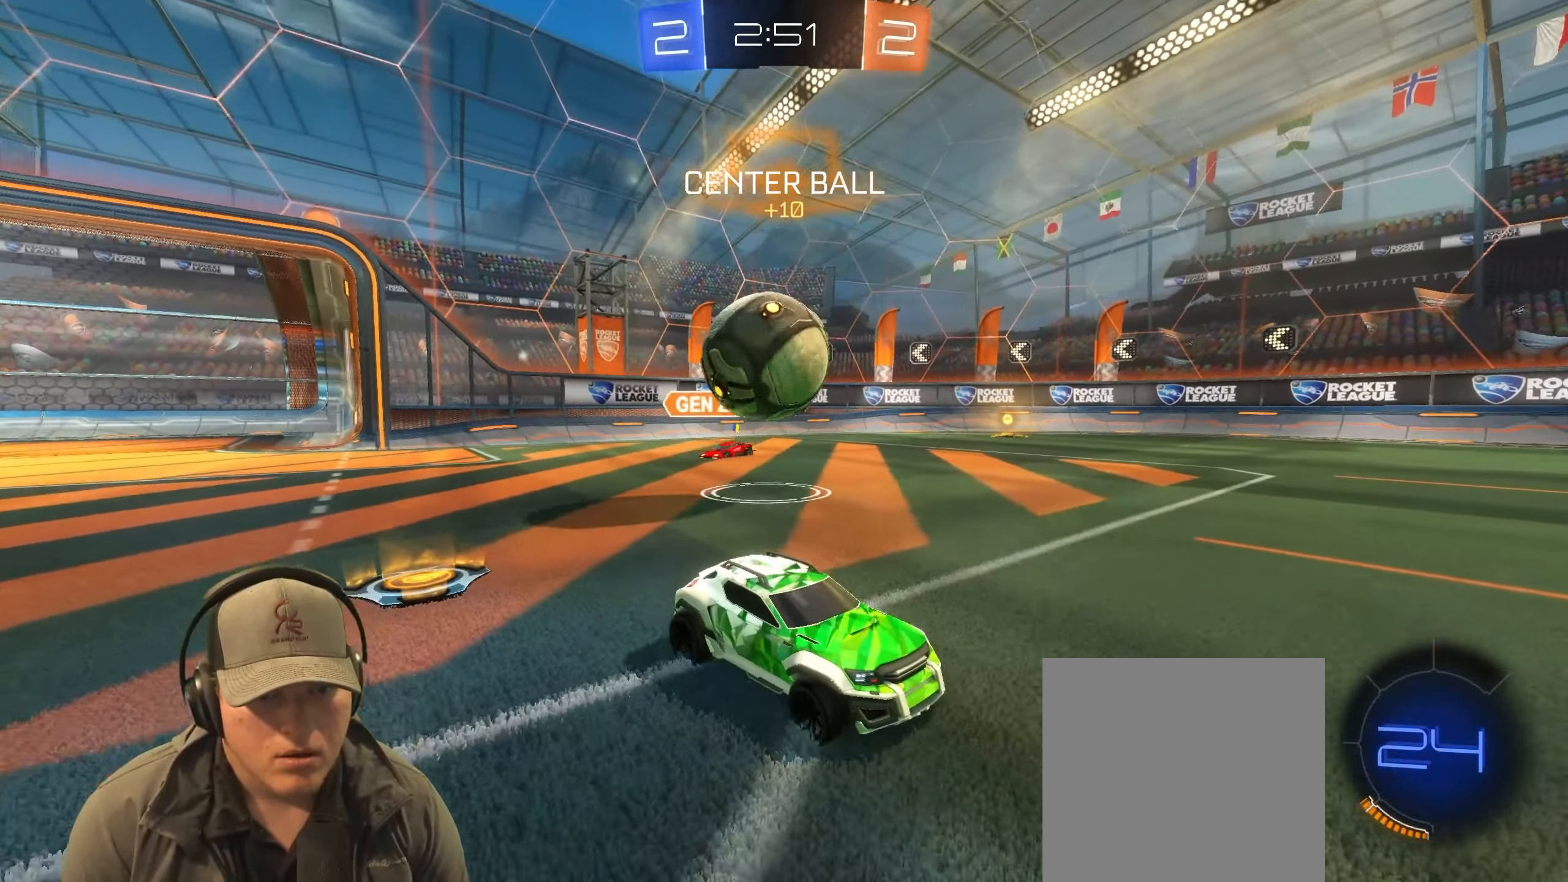
{"buttons": ["R2"], "left_stick": "center", "right_stick": "center", "events": [[17, "left_stick", "left"], [500, "left_stick", "center"]]}
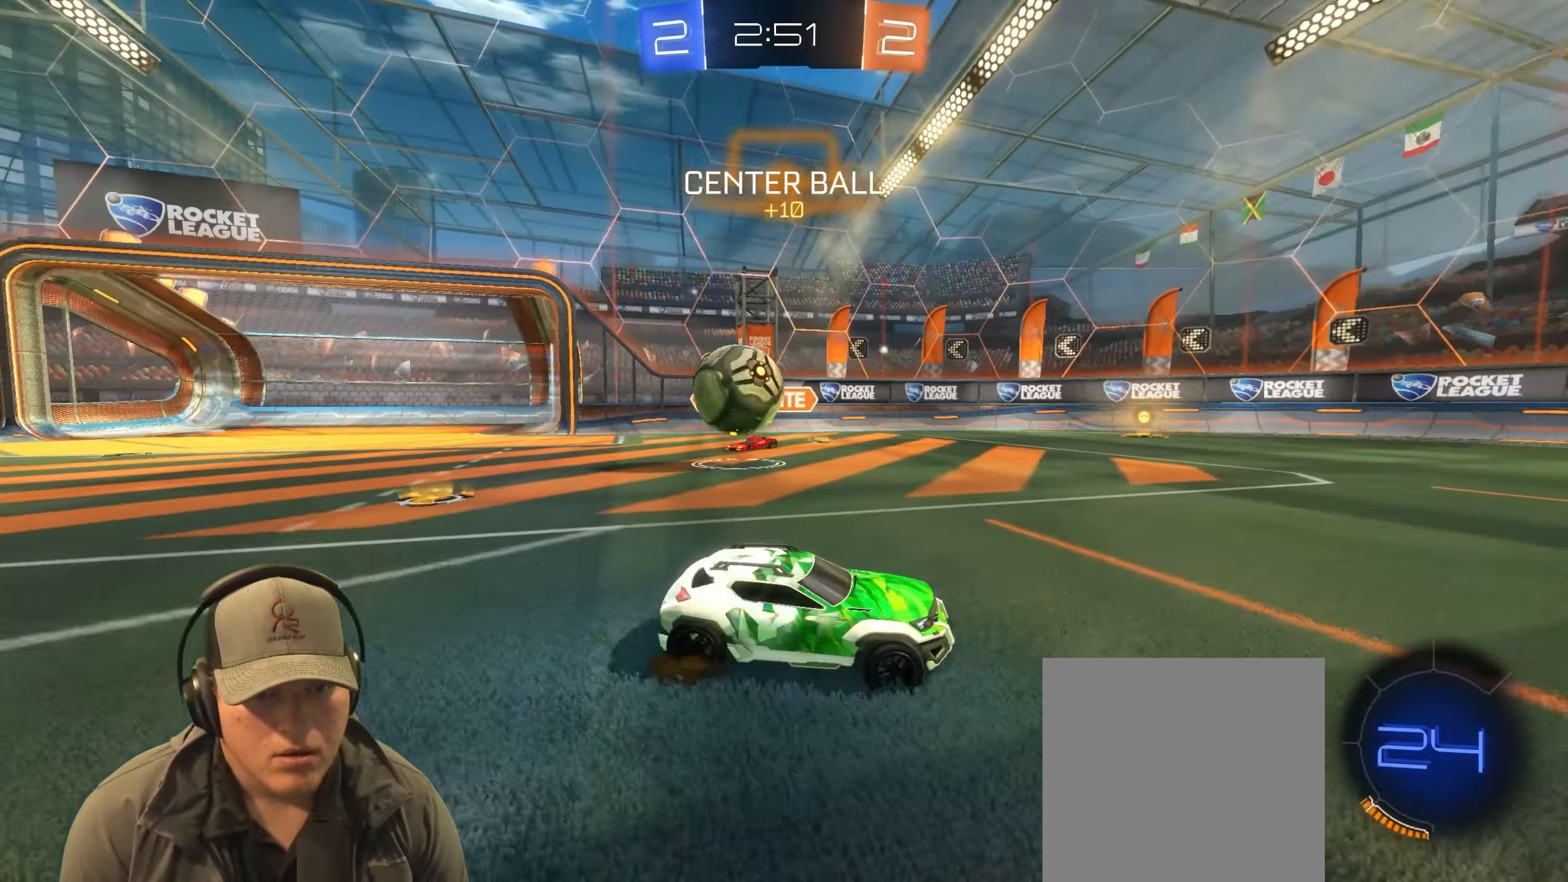
{"buttons": ["R2"], "left_stick": "up-right", "right_stick": "center", "events": [[17, "left_stick", "up-right"], [183, "left_stick", "center"], [233, "left_stick", "up-right"]]}
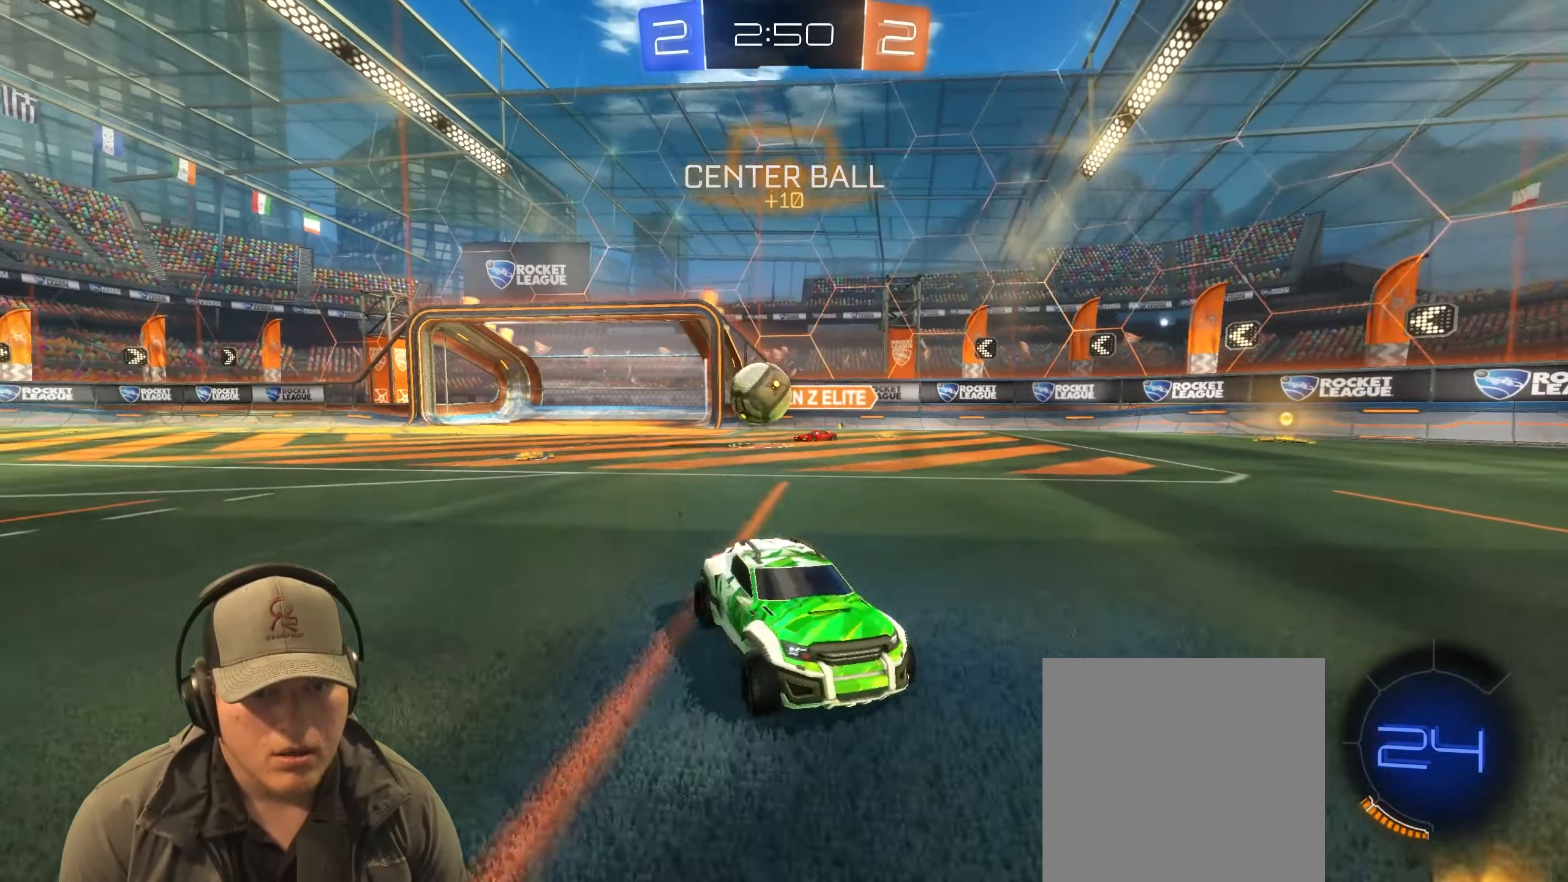
{"buttons": ["R2"], "left_stick": "up-right", "right_stick": "center", "events": [[283, "L1", "down"], [367, "L1", "up"]]}
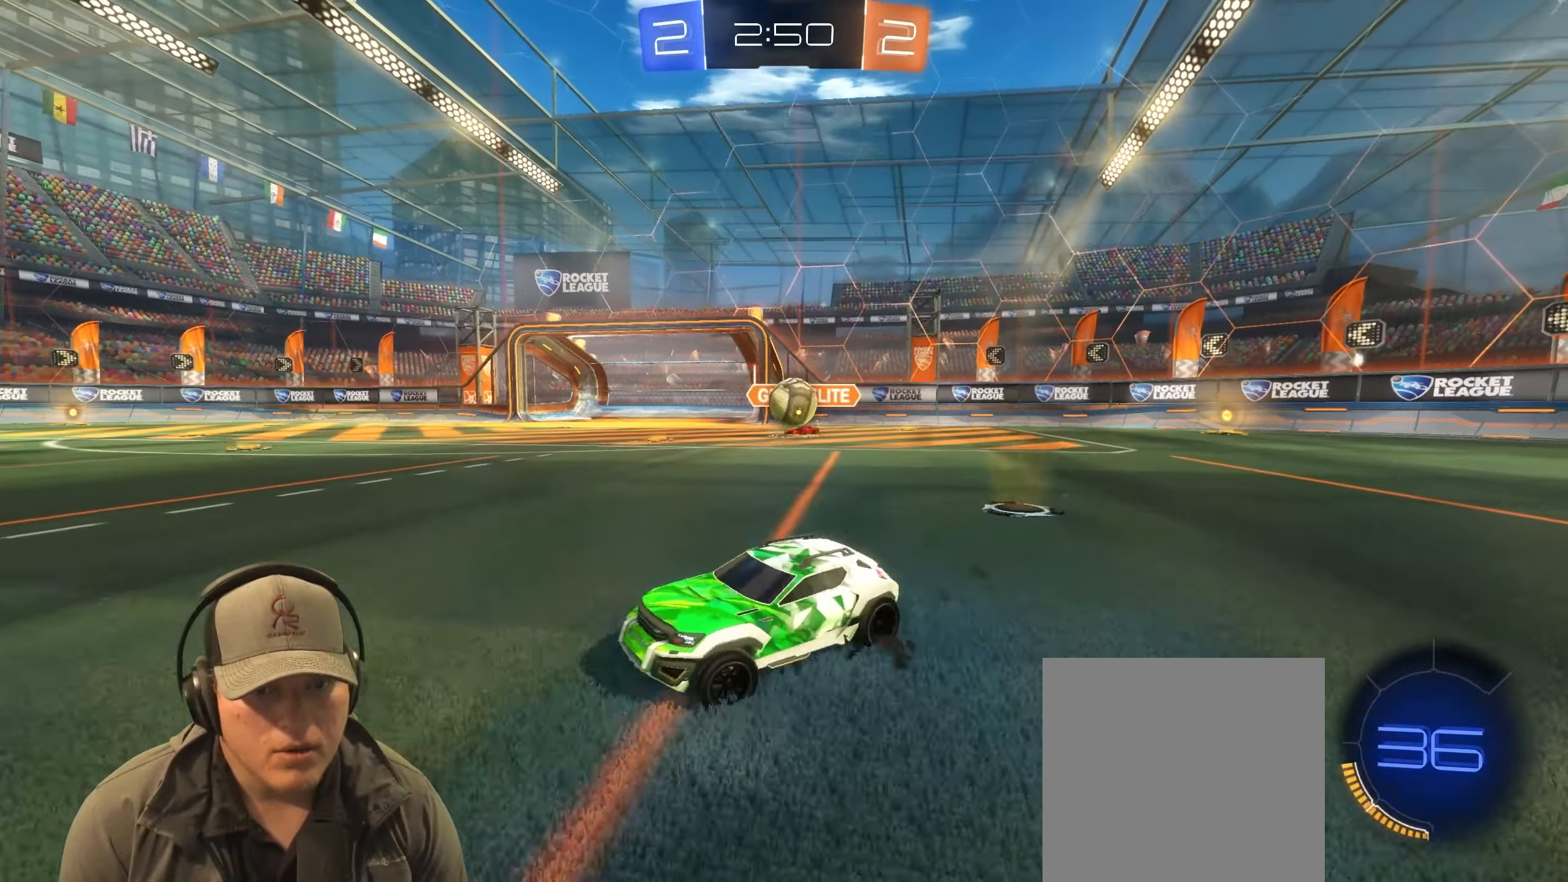
{"buttons": ["R2"], "left_stick": "up", "right_stick": "center", "events": [[200, "R2", "up"], [233, "left_stick", "left"], [333, "R2", "down"], [417, "left_stick", "up"]]}
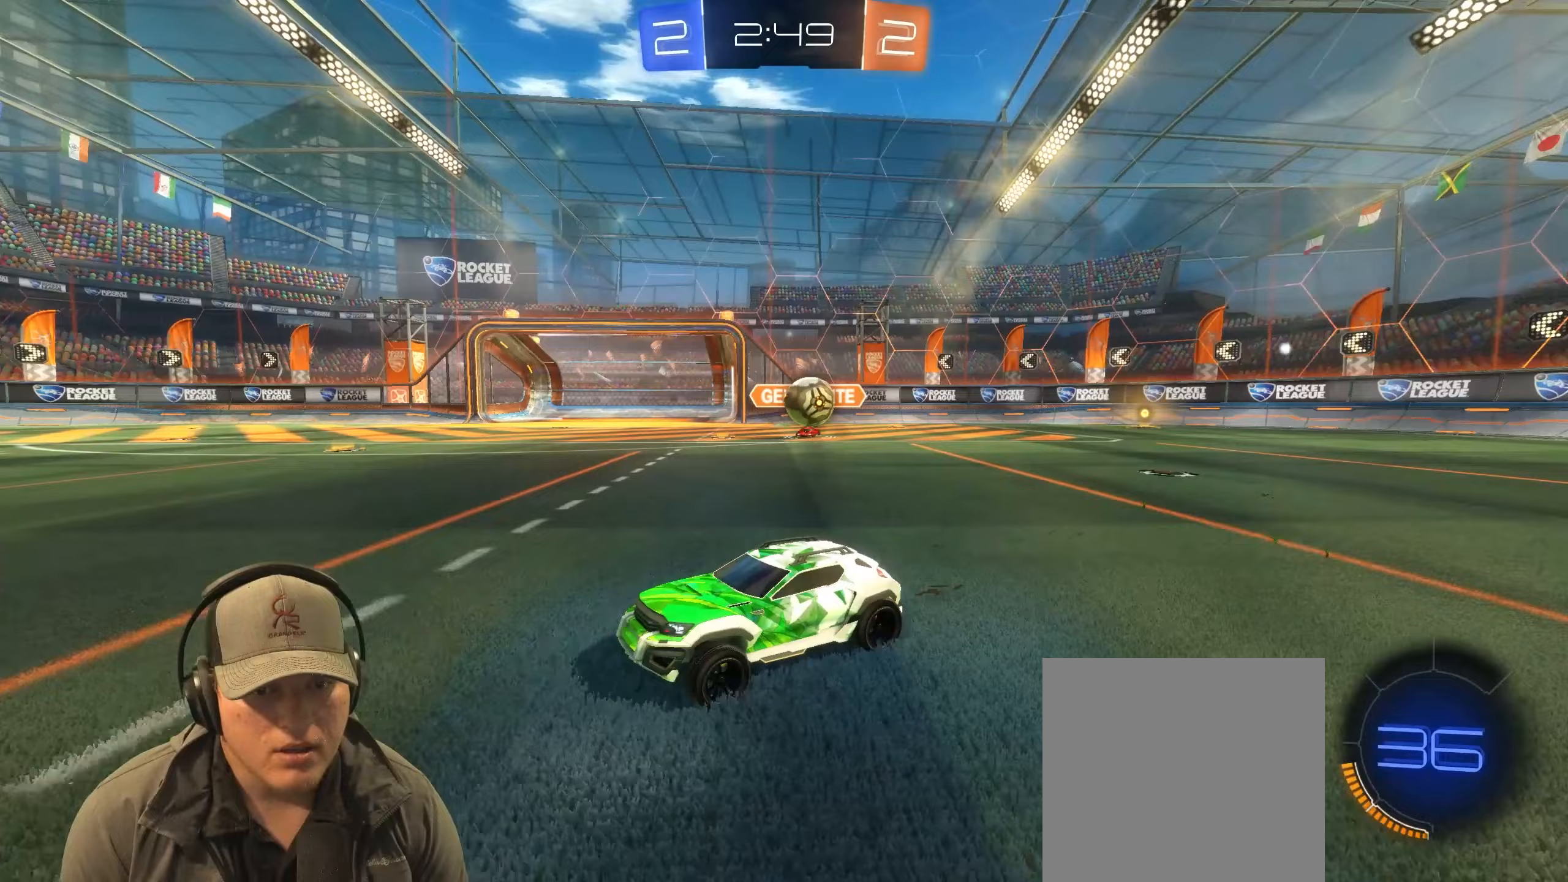
{"buttons": [], "left_stick": "left", "right_stick": "center", "events": [[100, "left_stick", "center"], [283, "left_stick", "left"], [450, "R2", "up"]]}
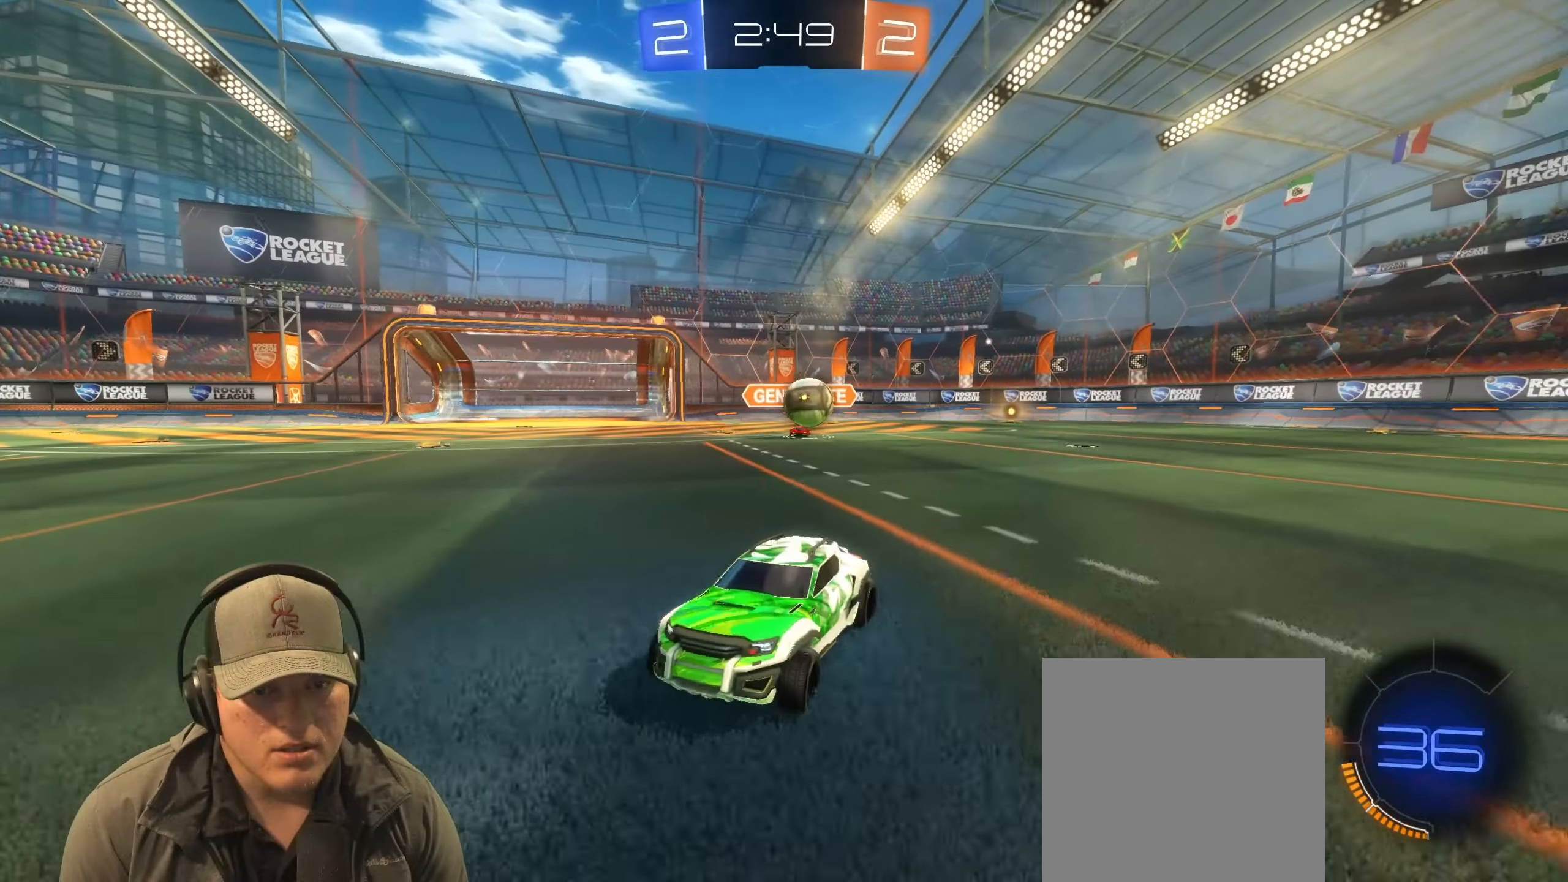
{"buttons": ["R2"], "left_stick": "left", "right_stick": "center", "events": [[33, "L1", "down"], [100, "L1", "up"], [217, "left_stick", "center"], [333, "left_stick", "left"], [350, "R2", "down"]]}
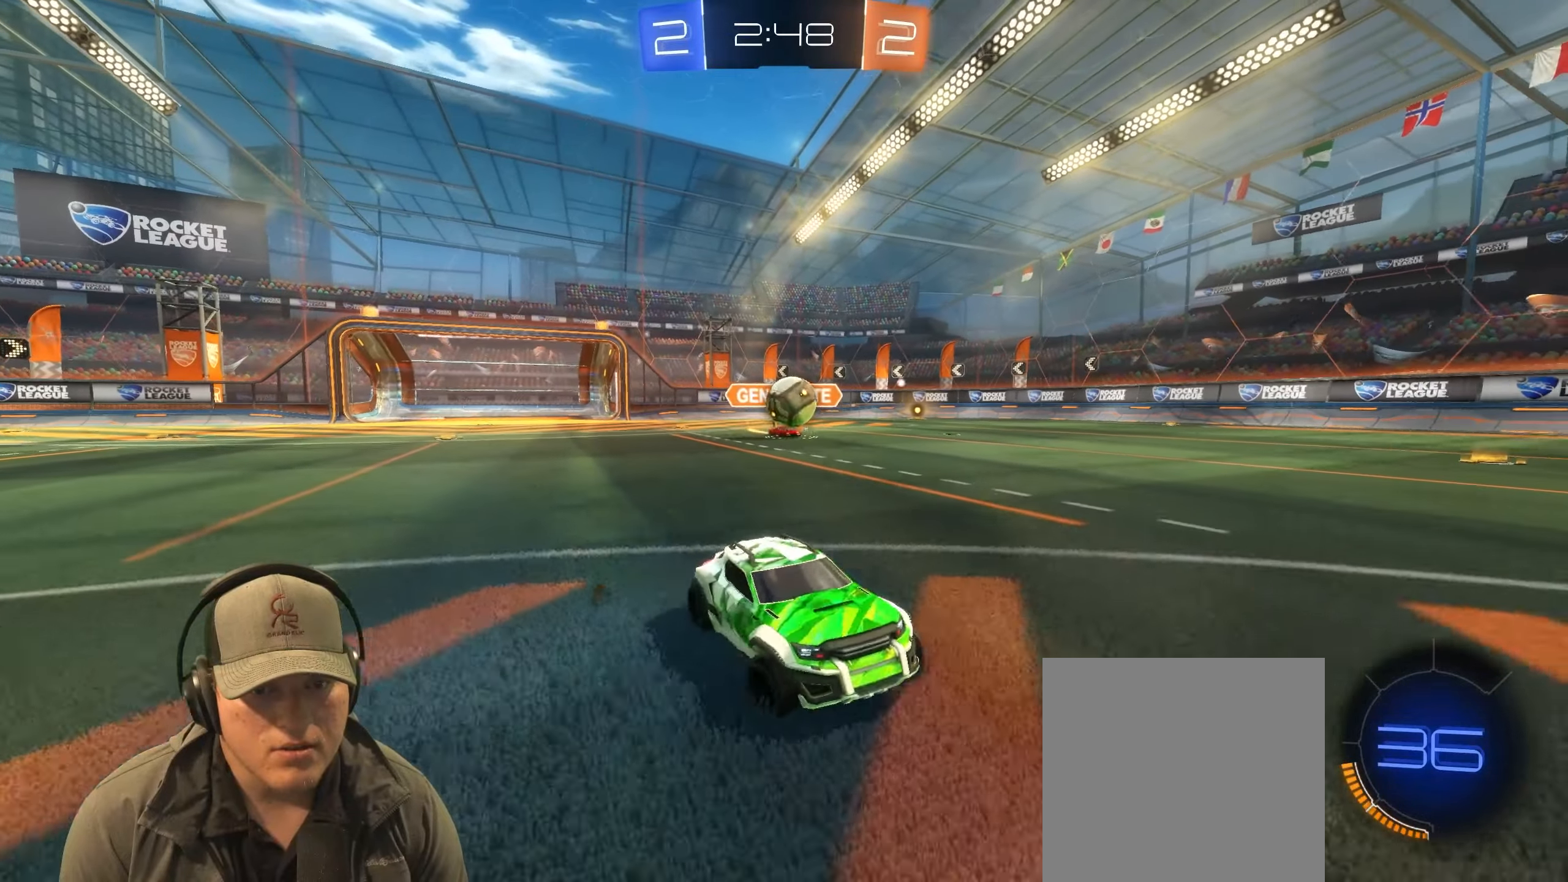
{"buttons": ["R2"], "left_stick": "up-right", "right_stick": "center", "events": [[350, "left_stick", "up-right"]]}
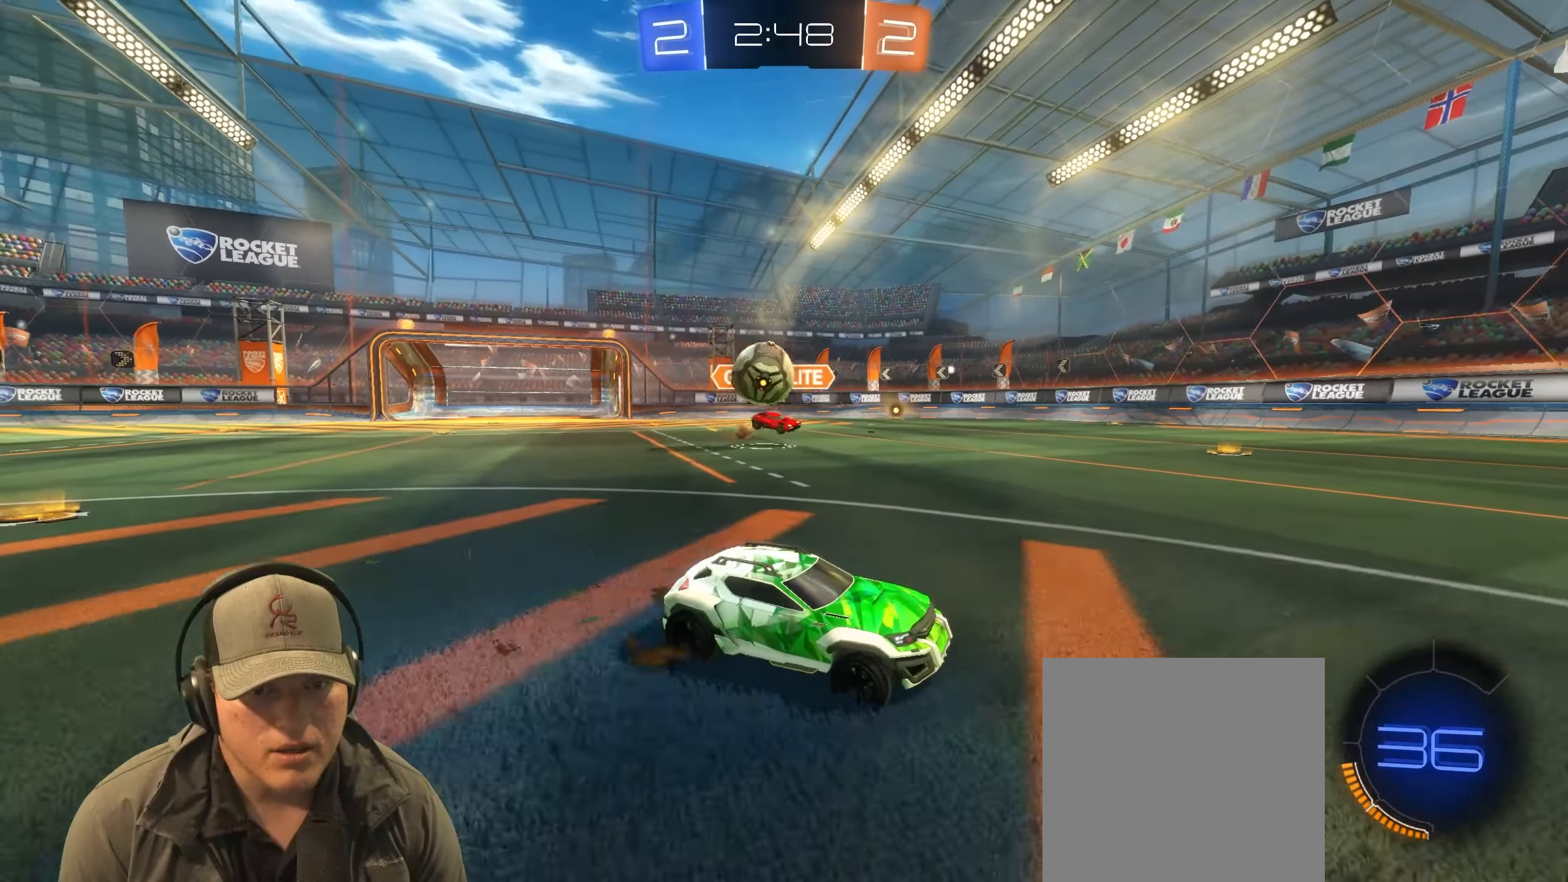
{"buttons": ["R1", "R2"], "left_stick": "center", "right_stick": "center", "events": [[17, "left_stick", "center"], [83, "left_stick", "up-right"], [150, "R1", "down"], [350, "left_stick", "center"]]}